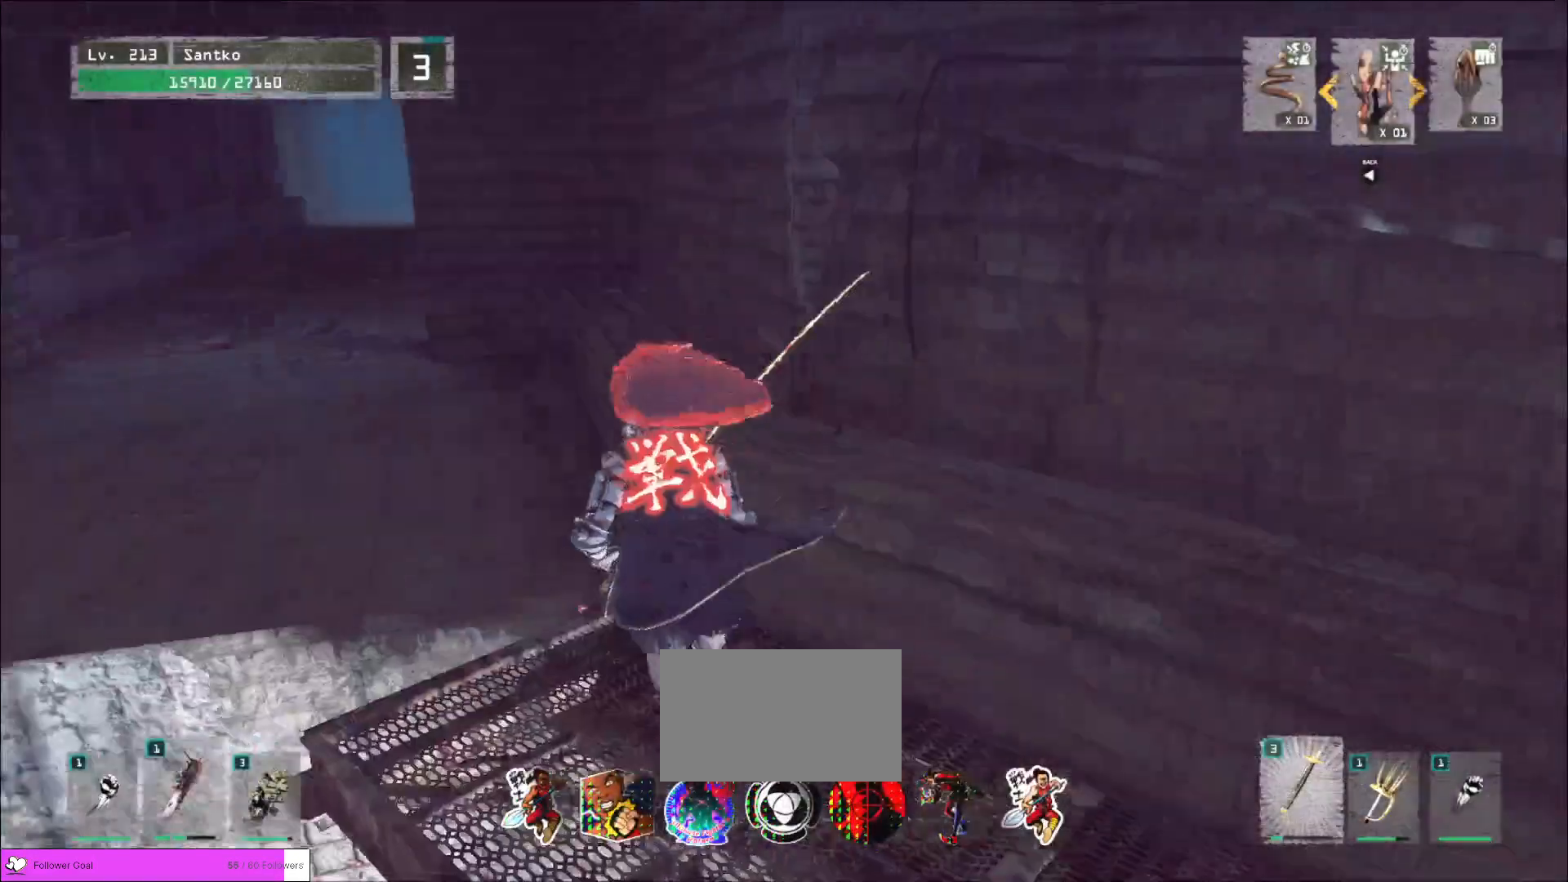
Gameplay with keyboard and mouse; each line is a JSON object with the keys and mouse buttons held at the frame after it. "events" lists presses ("down") and releases ("up") of "1", "2", "3", "4", "5", "a", "alt", "b", "c", "ctrl", "d", "e", "f", "g", "q", "r", "s", "shift", "space", "t", "tab", "v", "w", "x", "z", "mouse_left", "mouse_wheel", "mouse_right", "mouse_mb4" and "mouse_mb5" between this image and that frame as [ms after this image, input, new state], when the widget could be followed in between. "mouse_left", "mouse_wheel", "mouse_right", "mouse_mb4", "mouse_mb5" = the "left", "wheel", "right", "mb4", "mb5" buttons of the "mouse" list. No other keys are recorded. "wheel" means that the mouse wheel is clicked or scrolled. Not read: mouse_move.
{"keys": ["w"], "mouse": [], "events": [[360, "a", "up"]]}
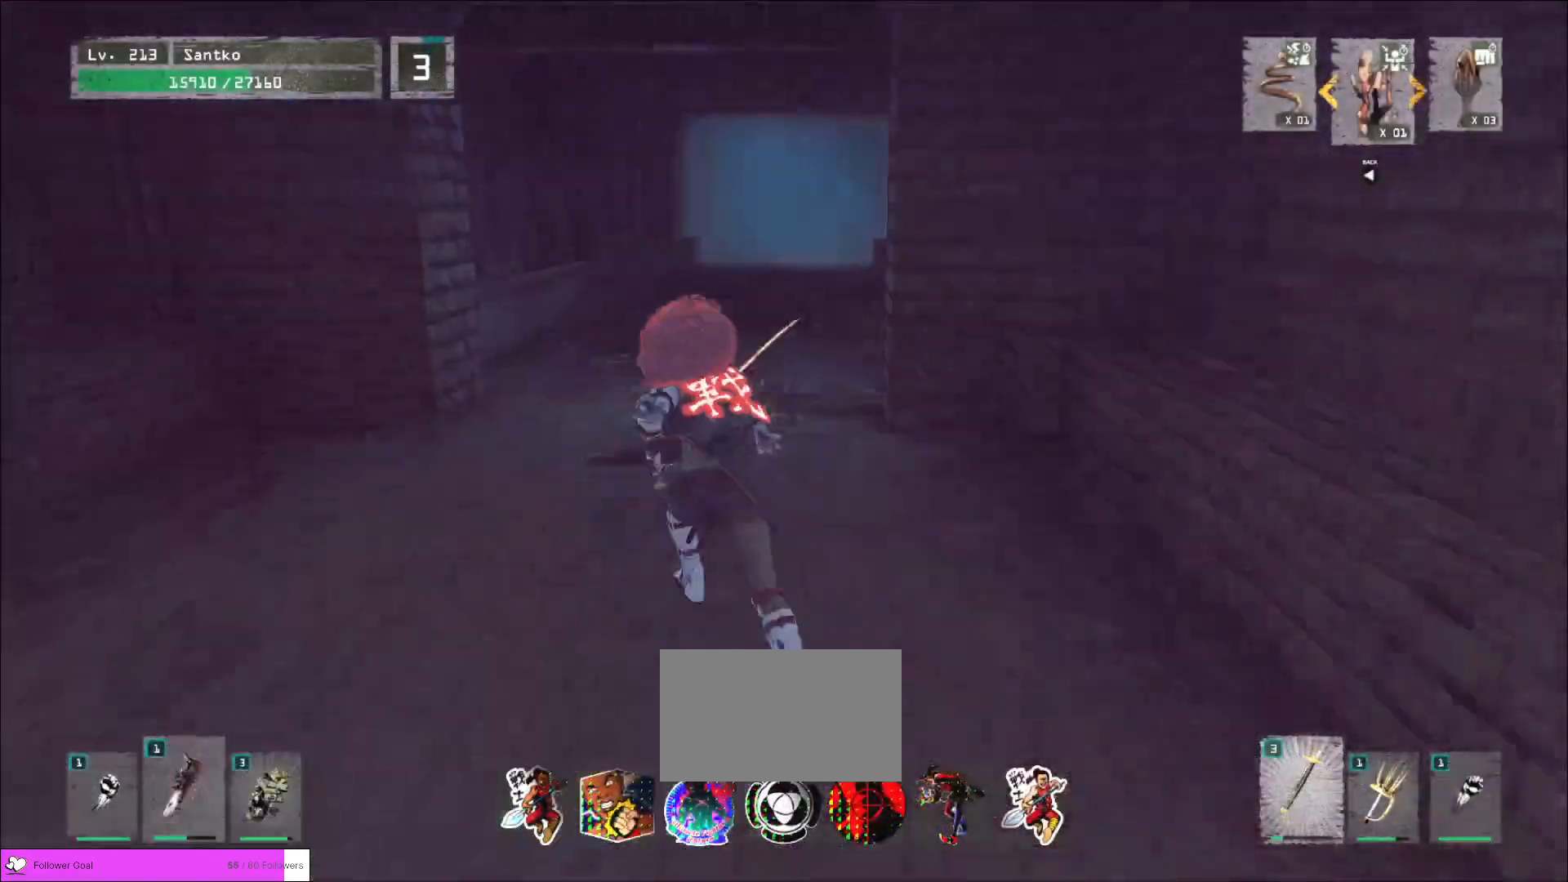
{"keys": ["w"], "mouse": [], "events": []}
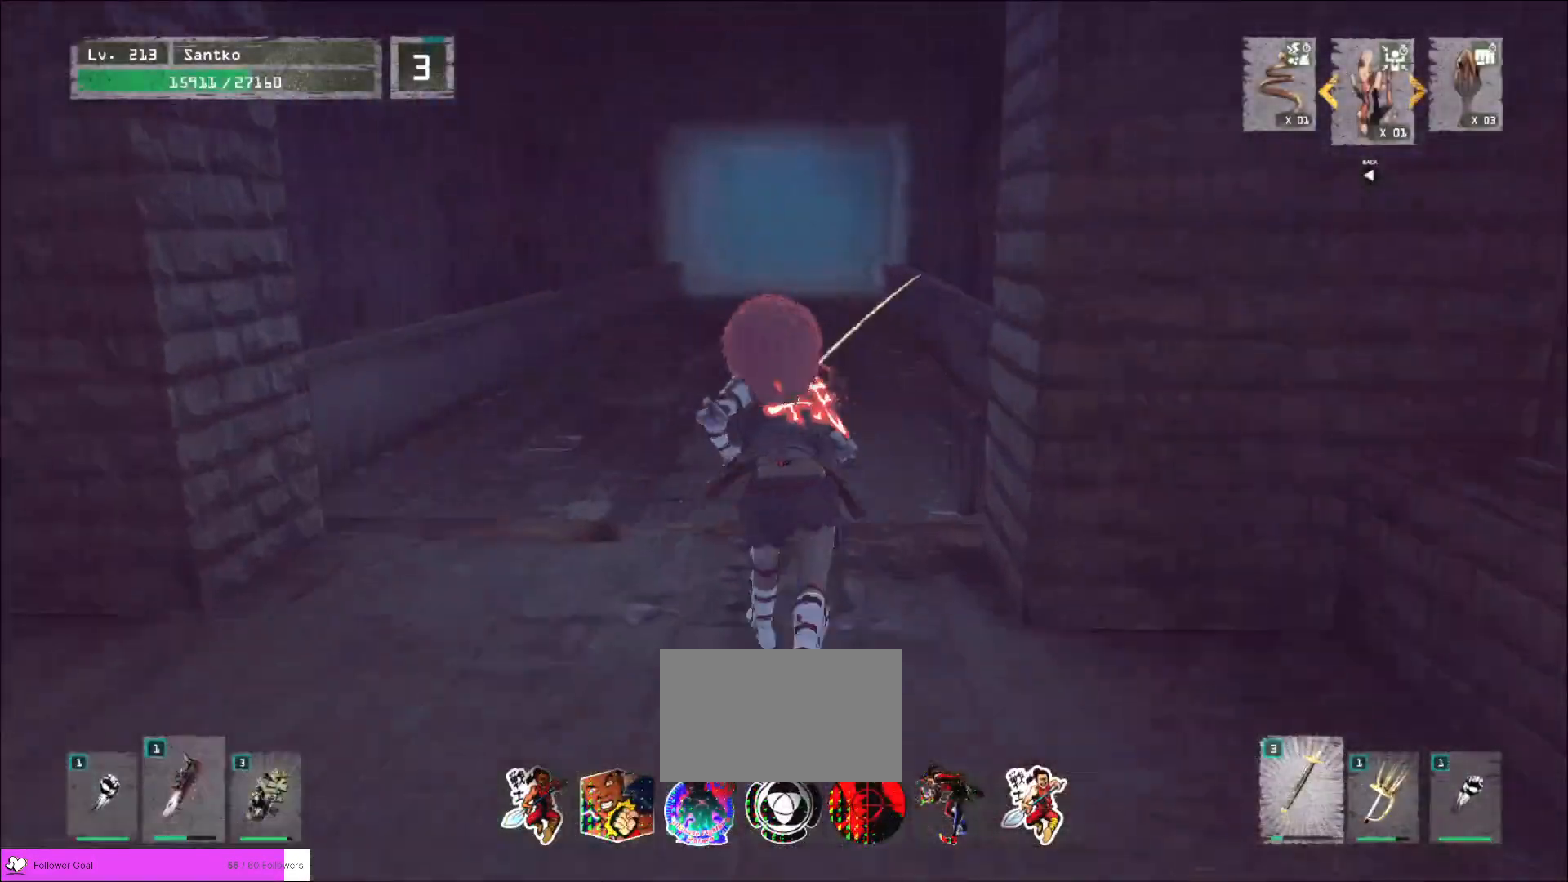
{"keys": ["w"], "mouse": [], "events": []}
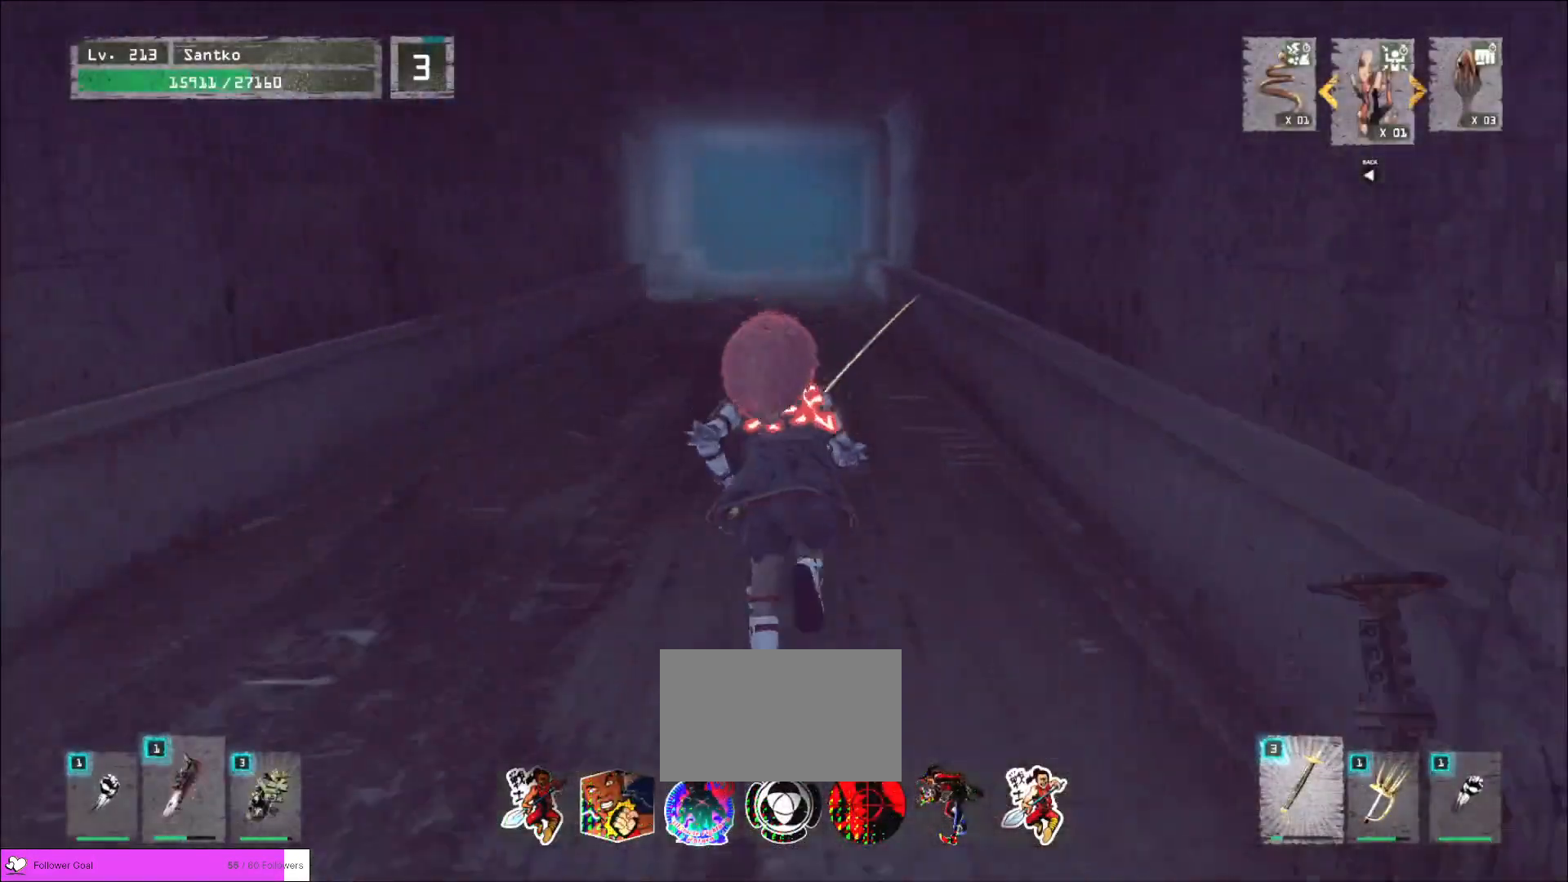
{"keys": ["w"], "mouse": [], "events": []}
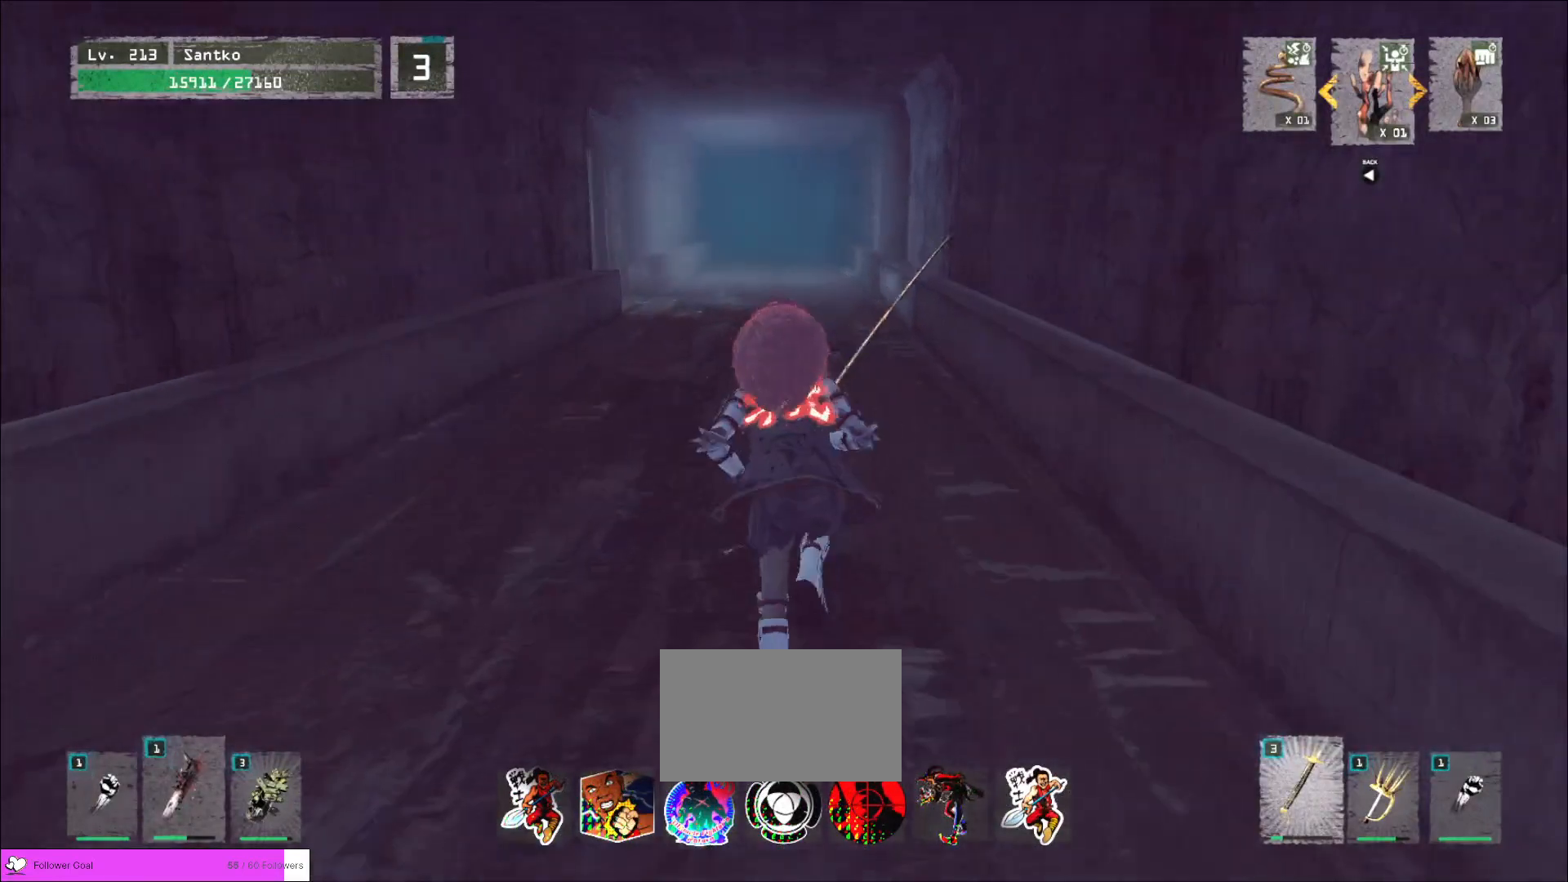
{"keys": ["w"], "mouse": [], "events": []}
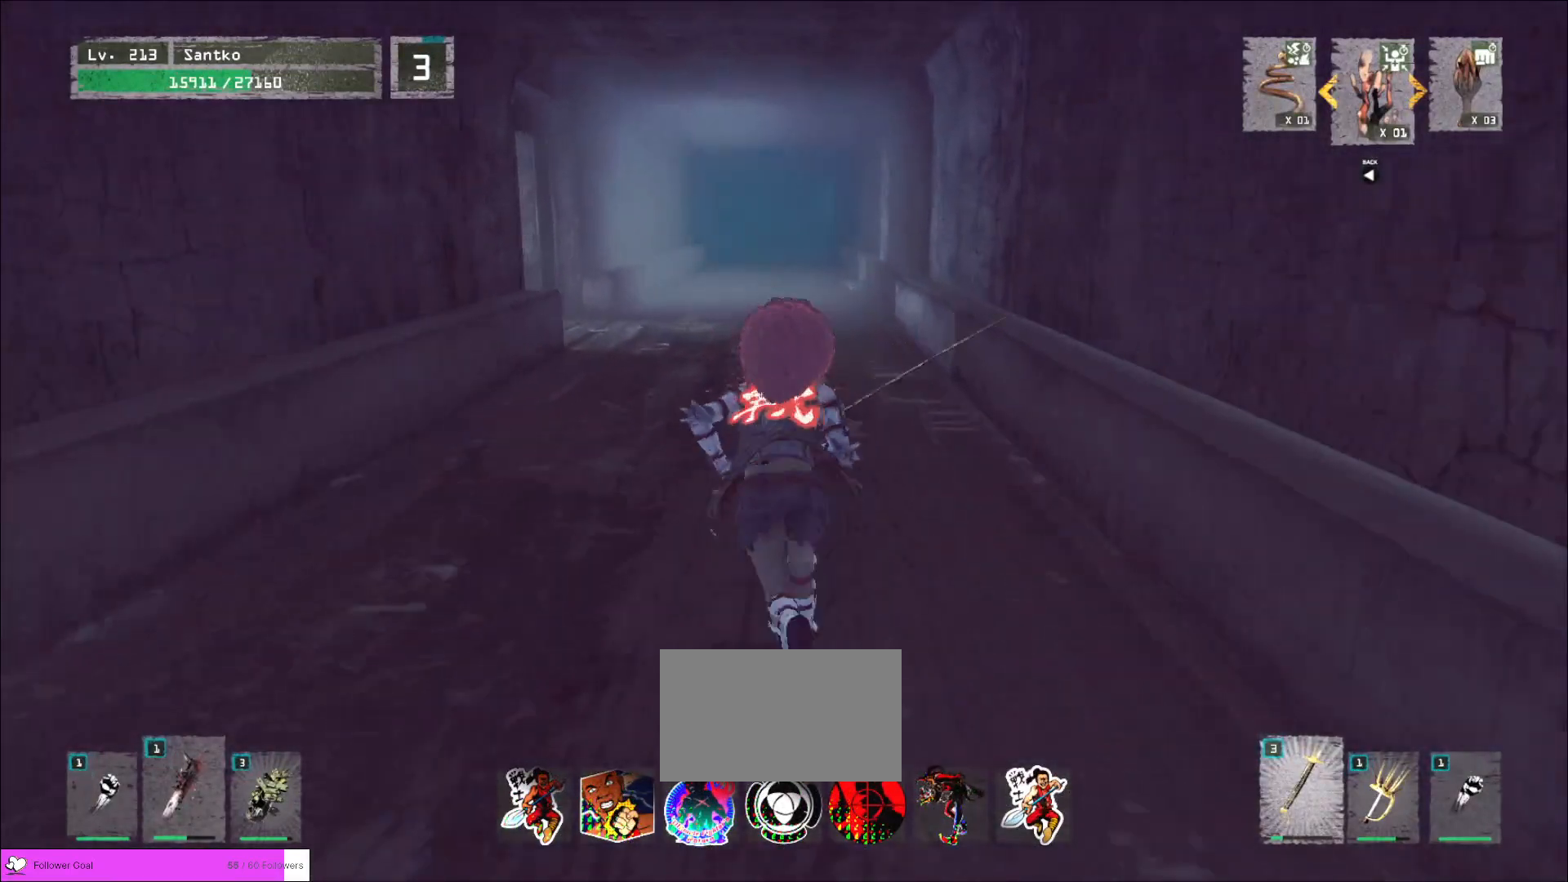
{"keys": ["w"], "mouse": [], "events": []}
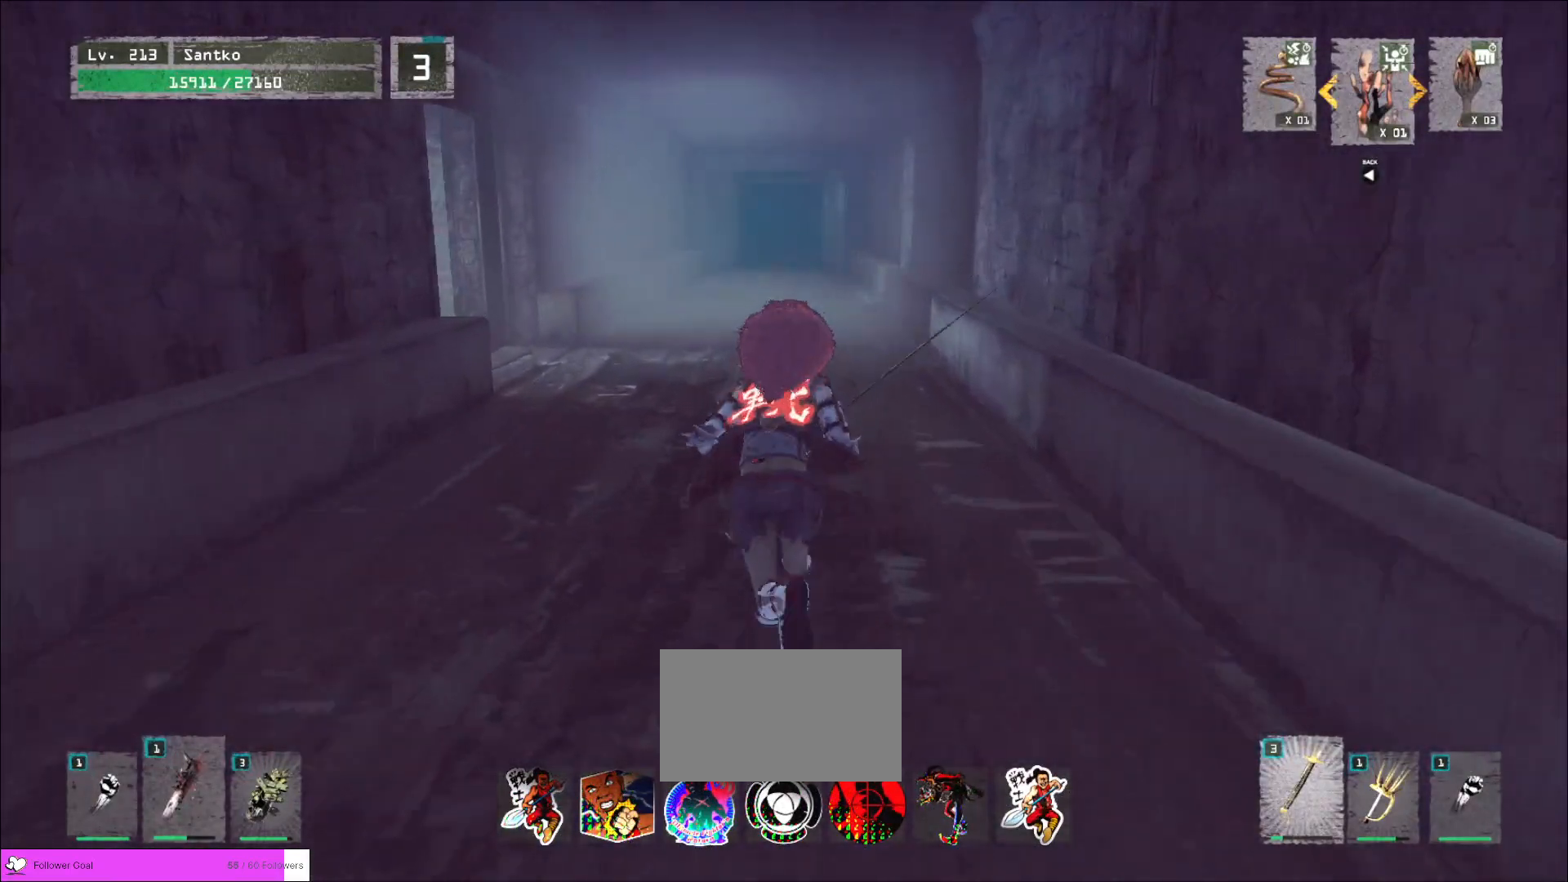
{"keys": ["w"], "mouse": [], "events": []}
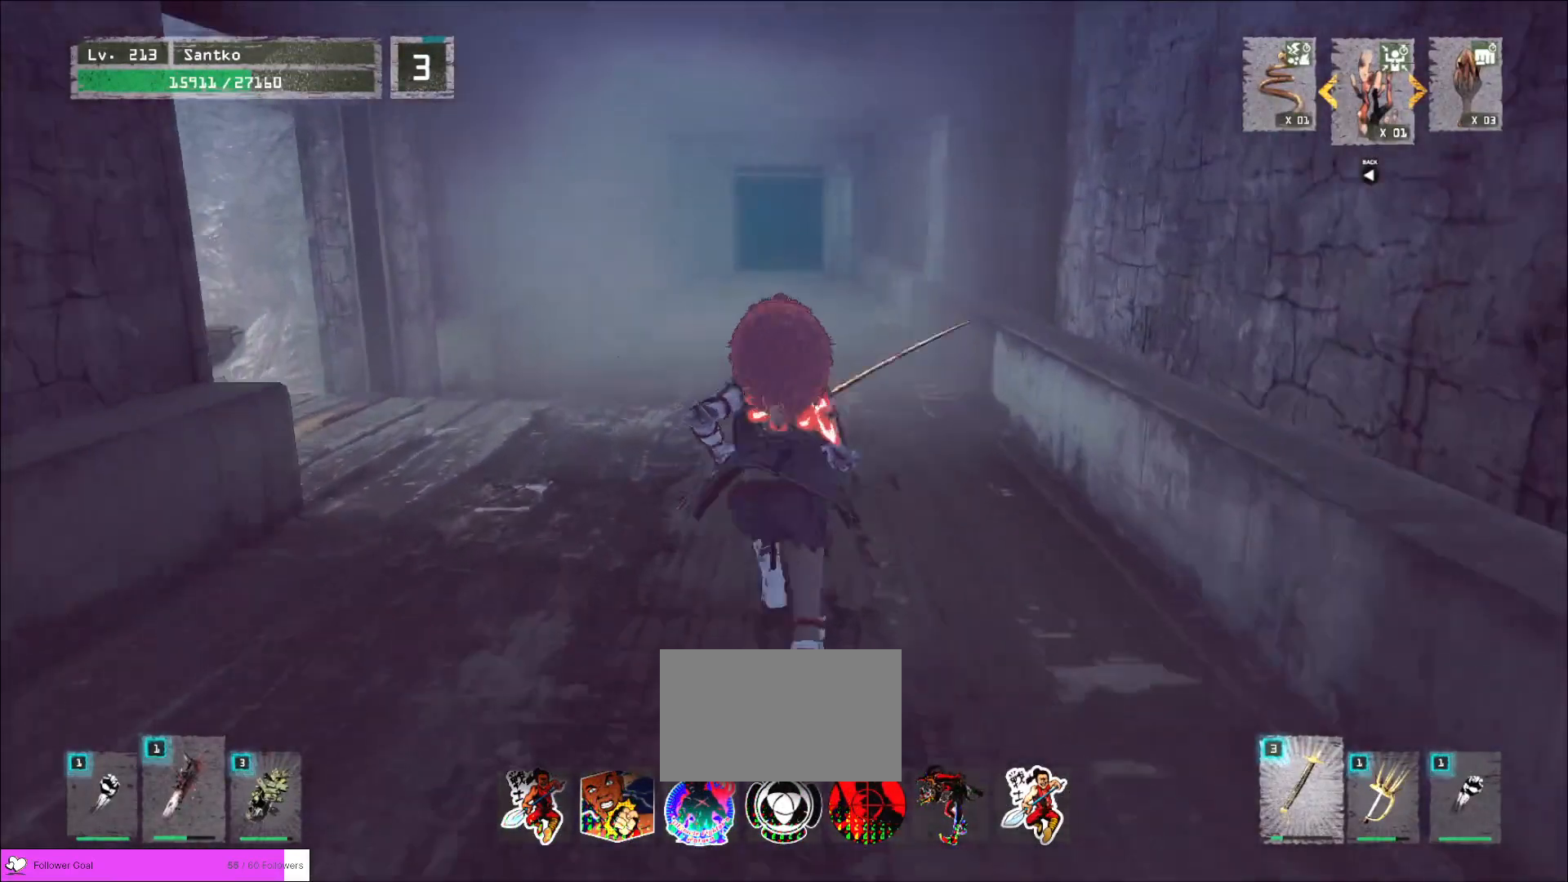
{"keys": ["w"], "mouse": [], "events": []}
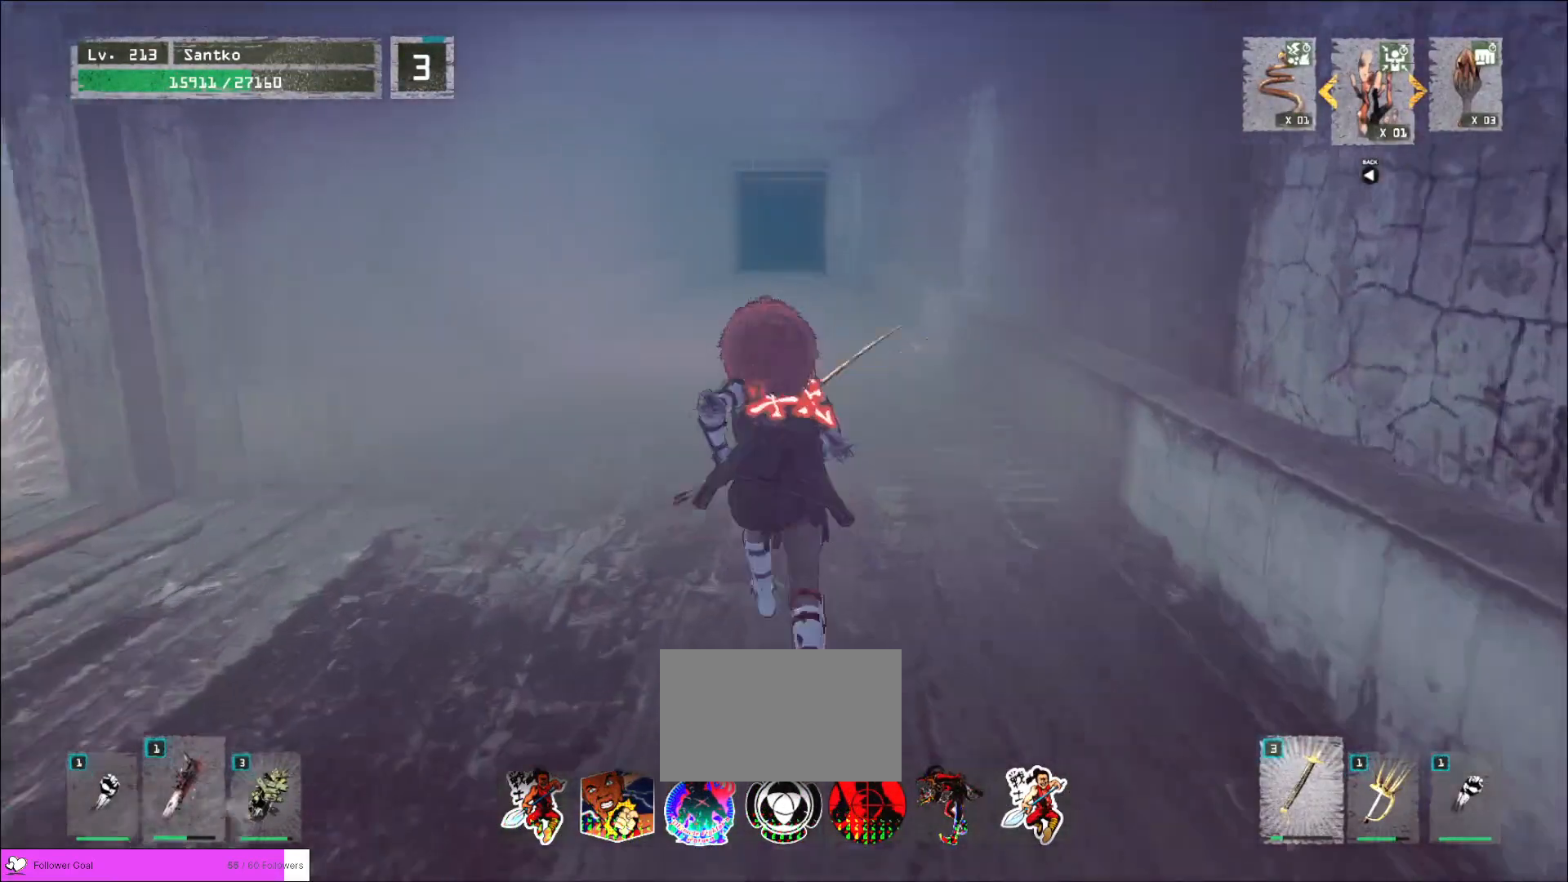
{"keys": ["w"], "mouse": [], "events": []}
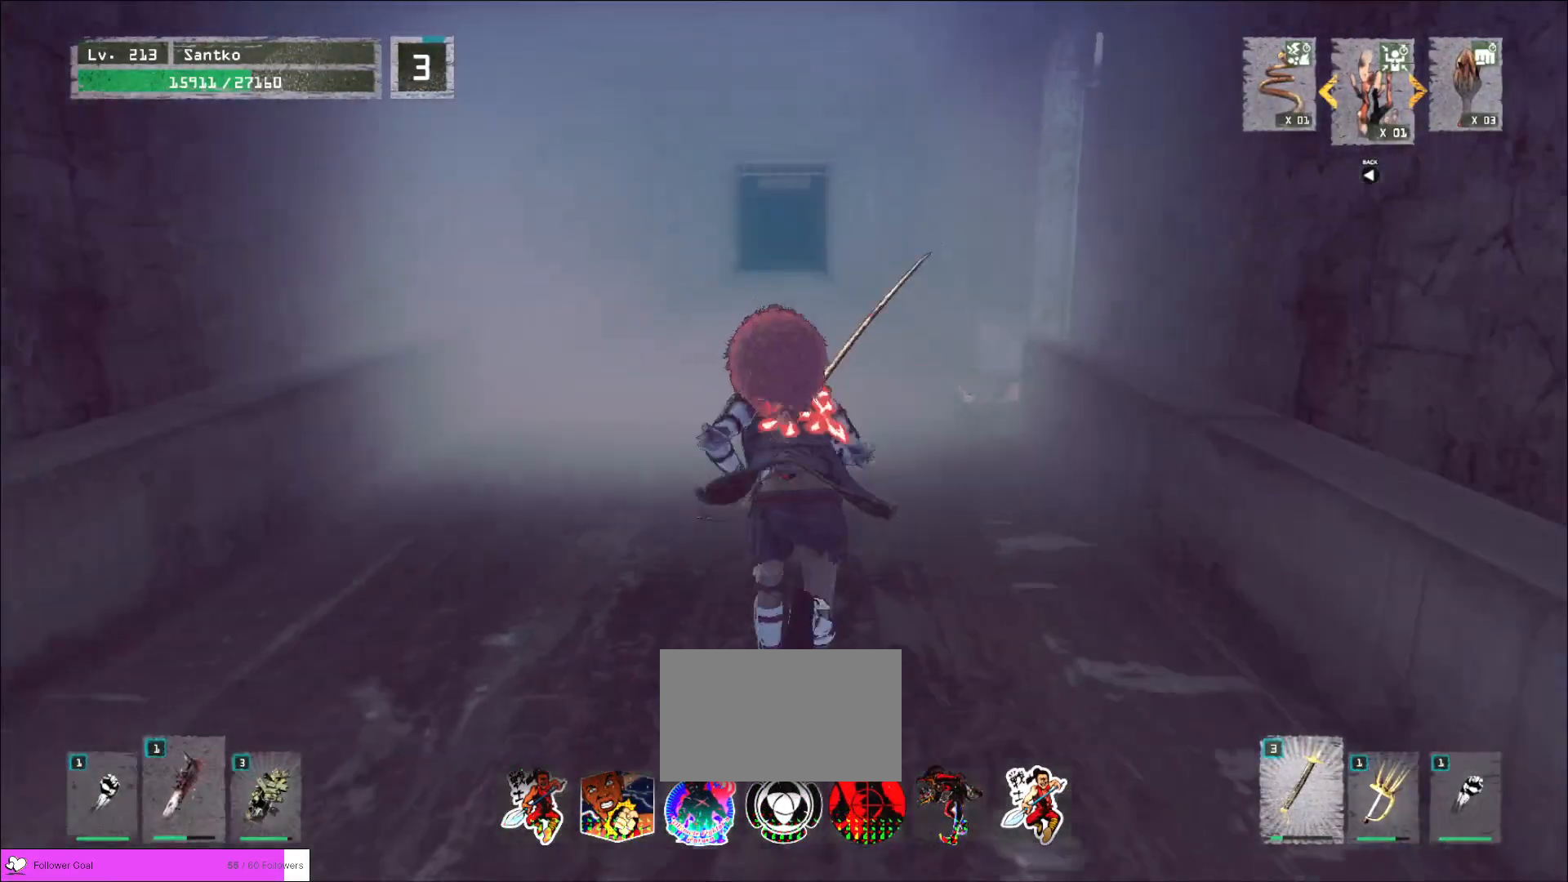
{"keys": ["w"], "mouse": [], "events": []}
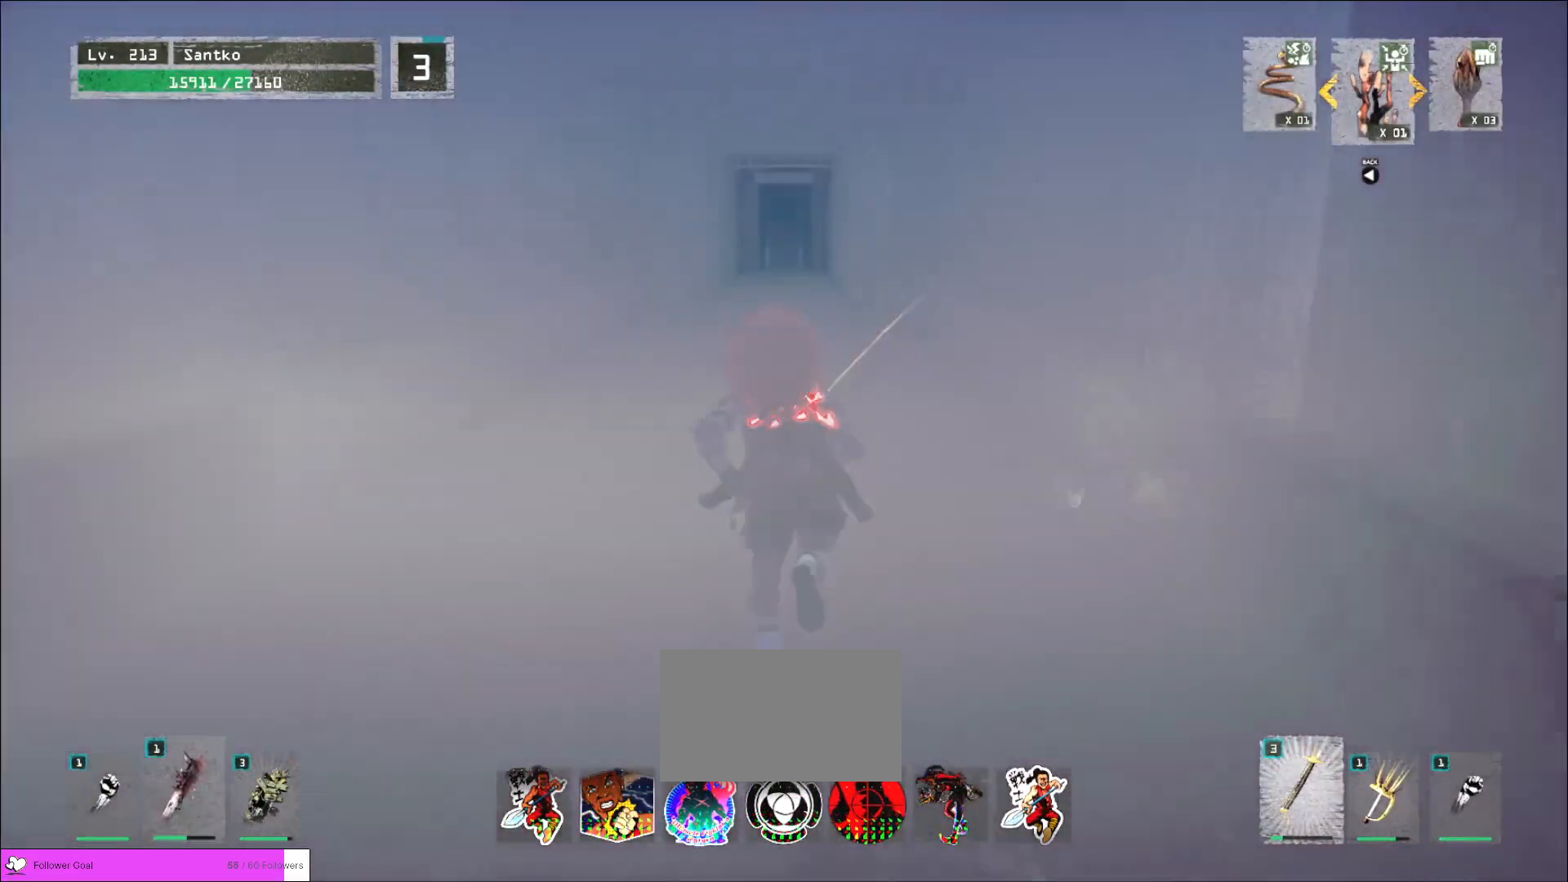
{"keys": ["w"], "mouse": [], "events": []}
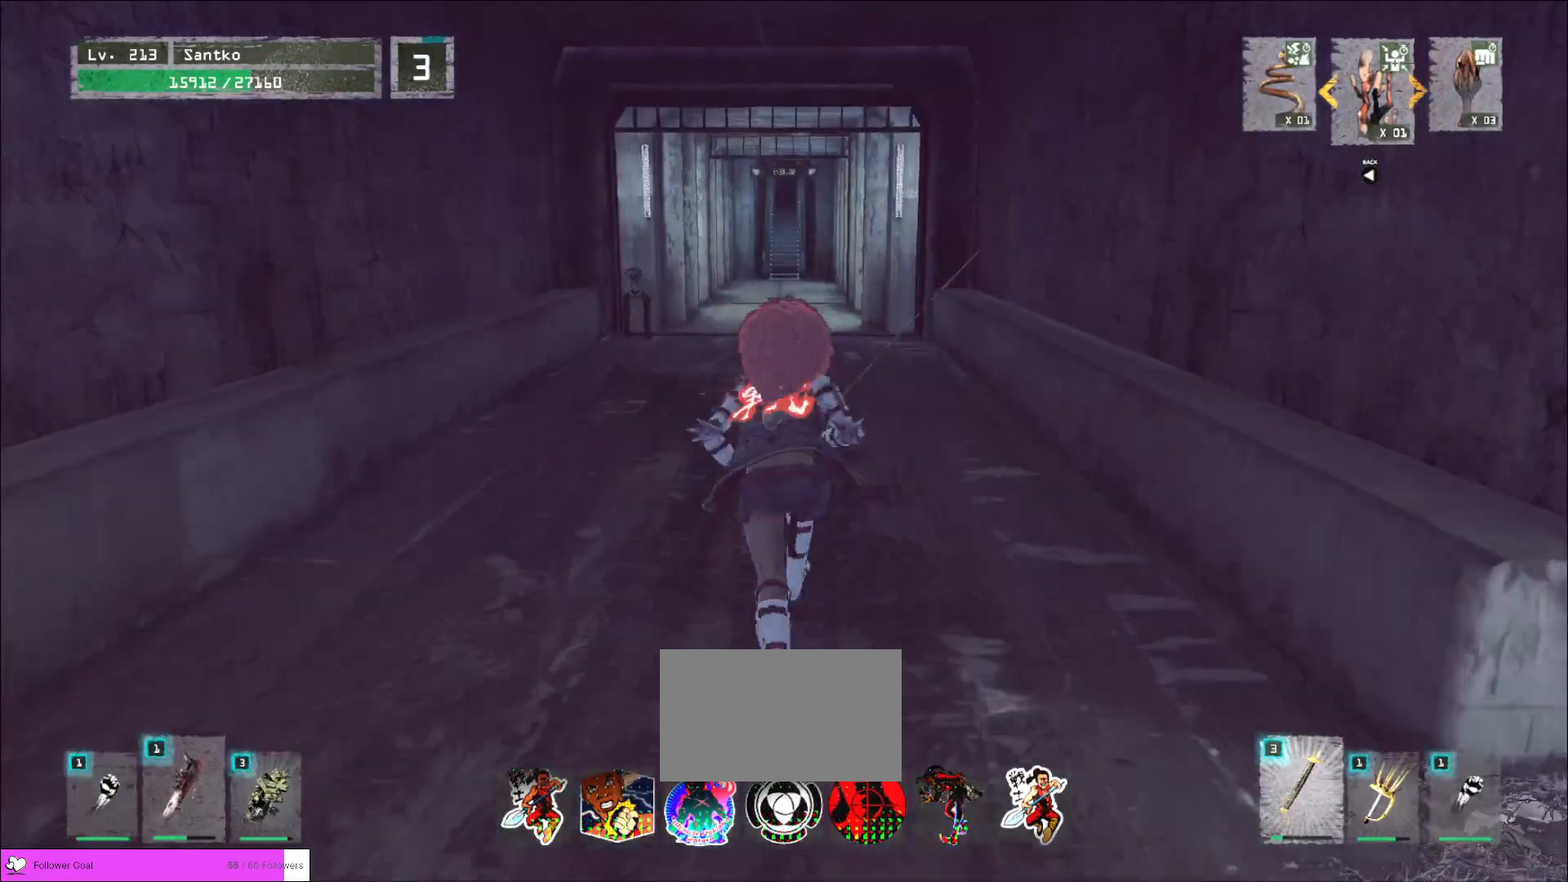
{"keys": ["w"], "mouse": [], "events": []}
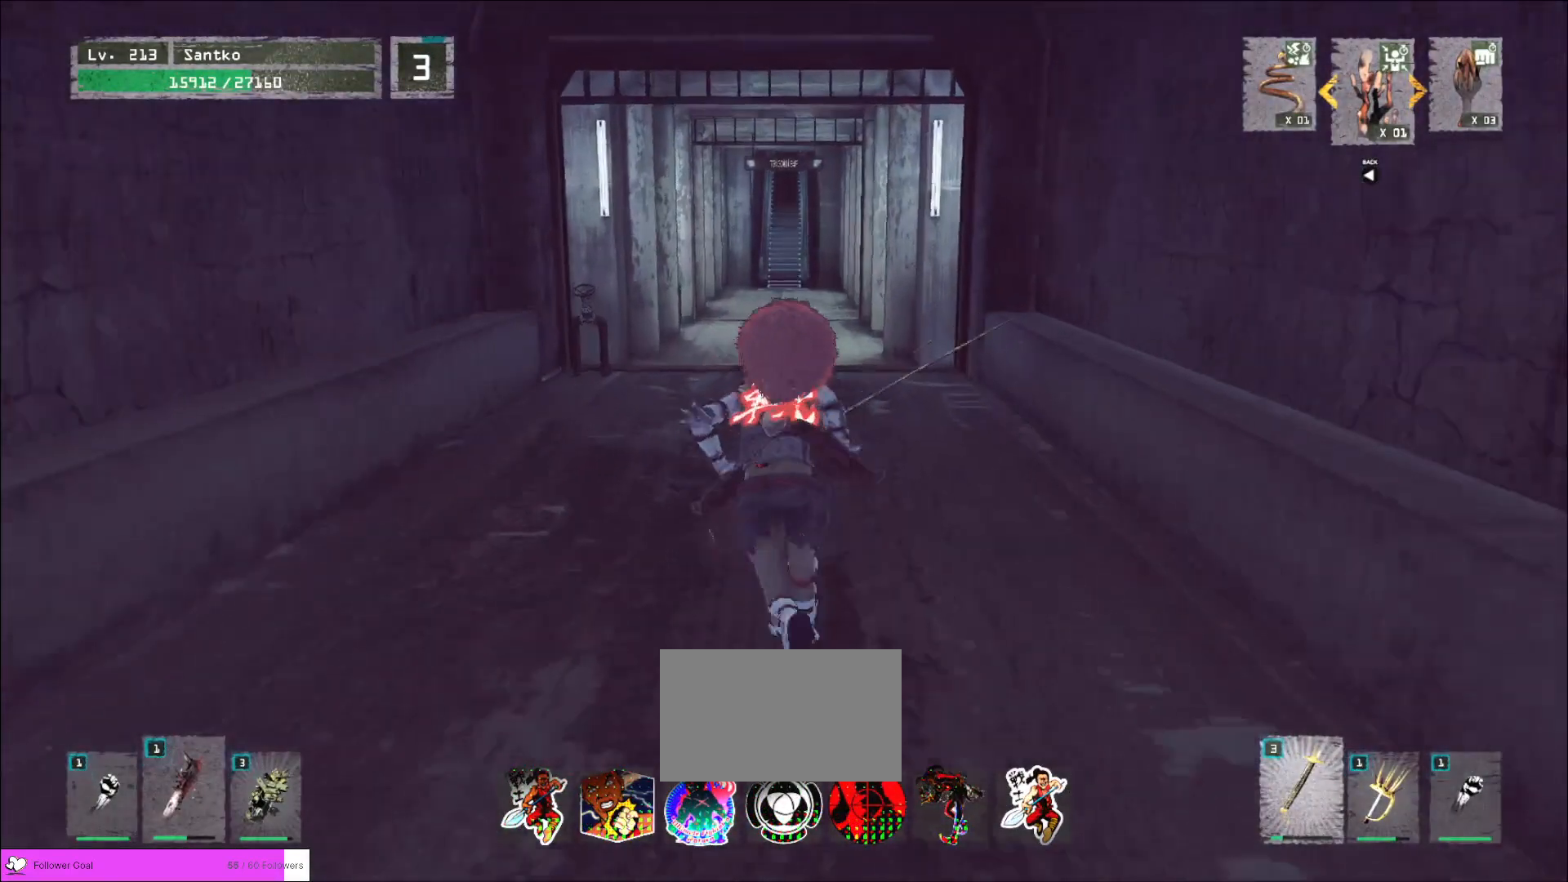
{"keys": ["w"], "mouse": [], "events": []}
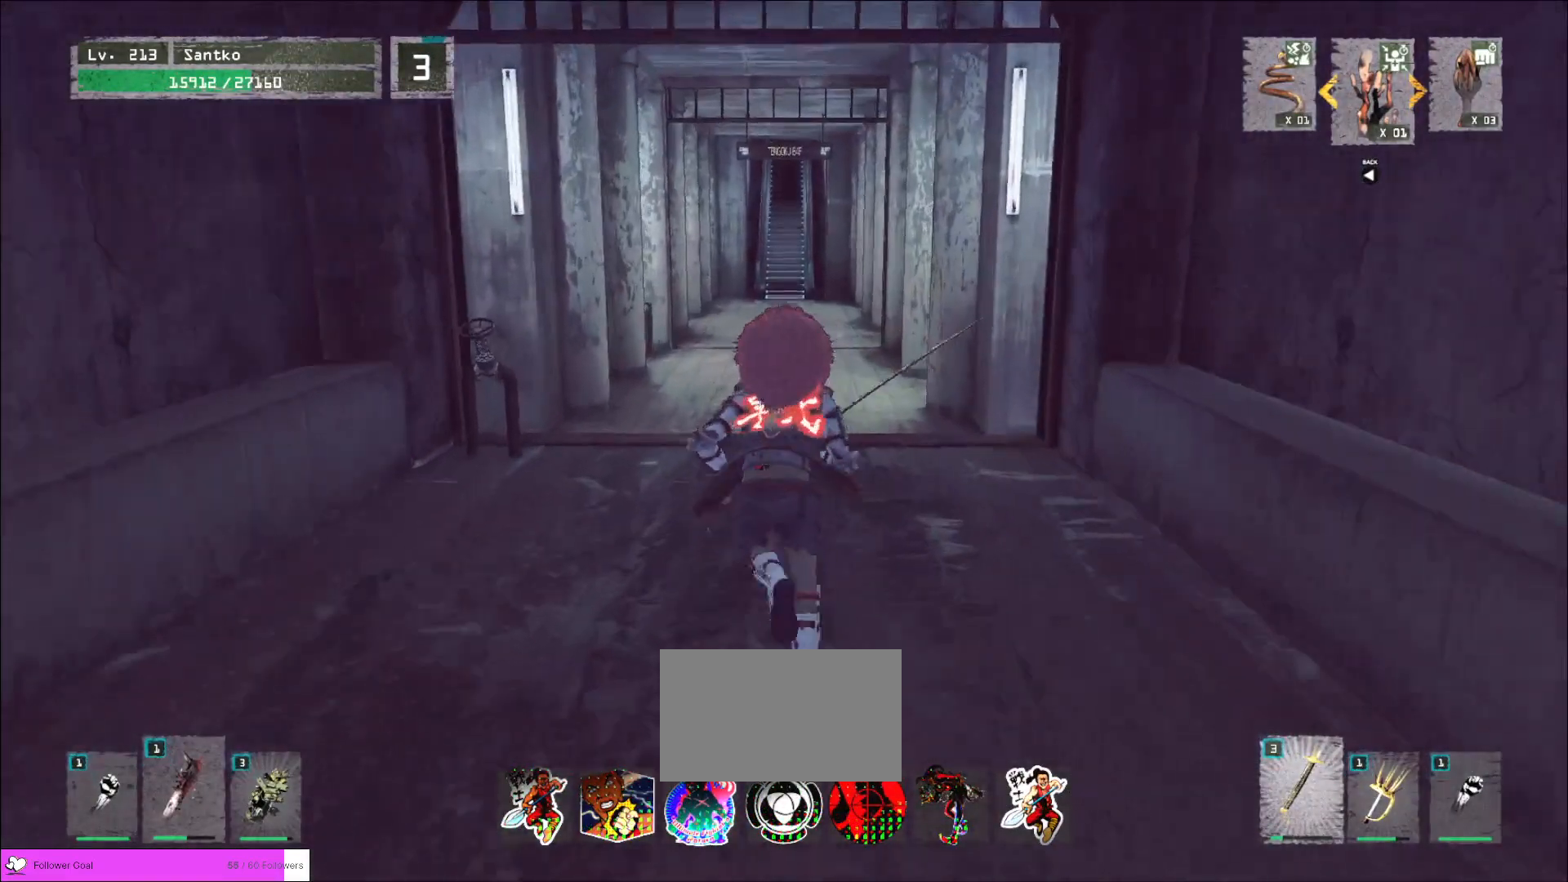
{"keys": ["w"], "mouse": [], "events": []}
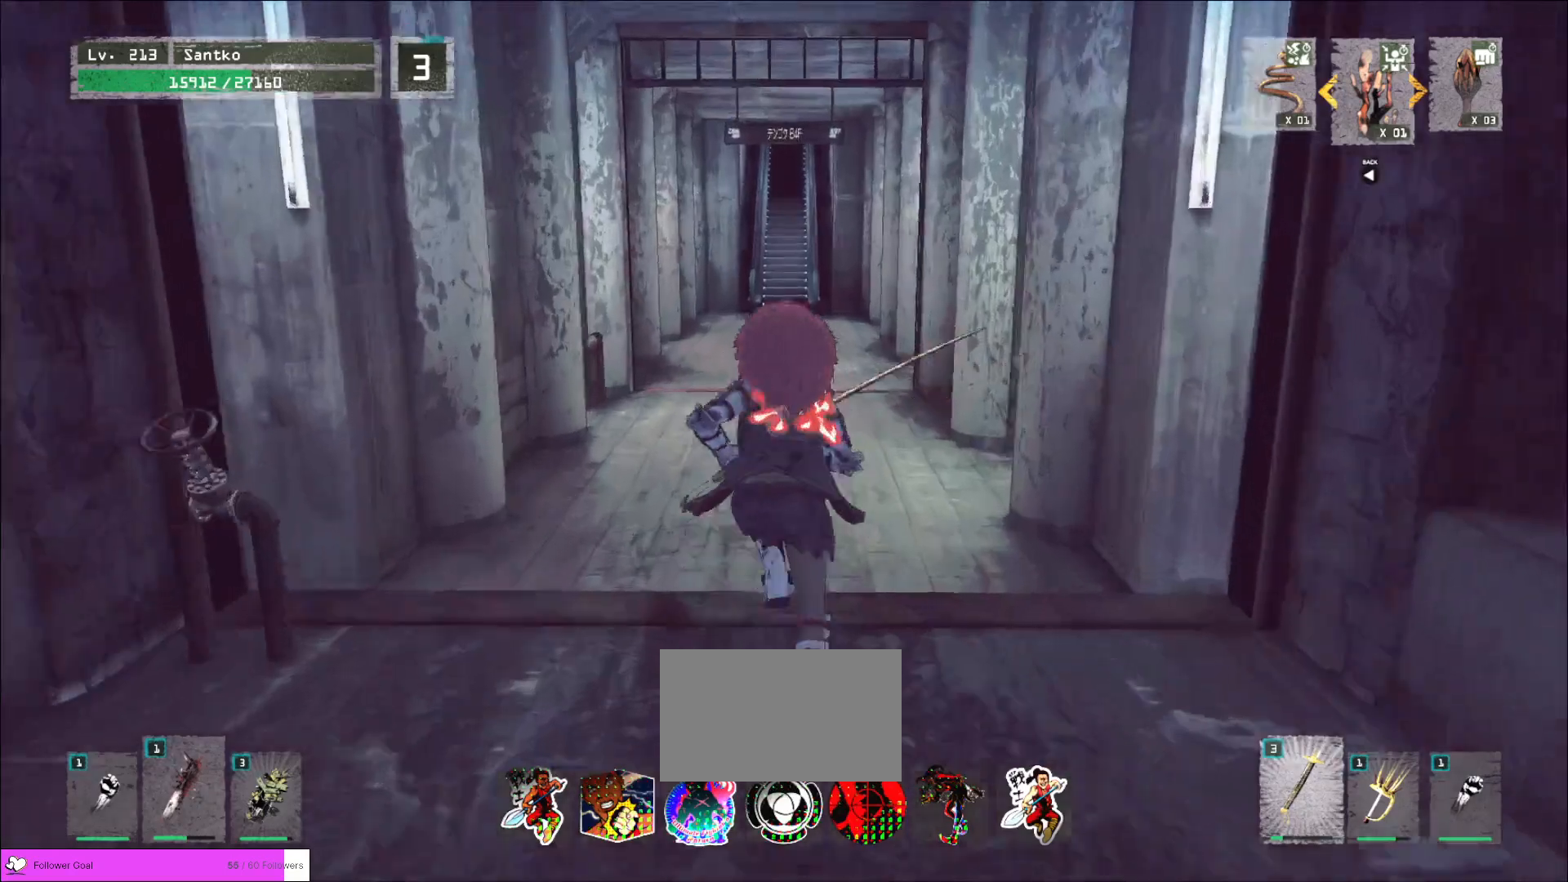
{"keys": ["w"], "mouse": [], "events": []}
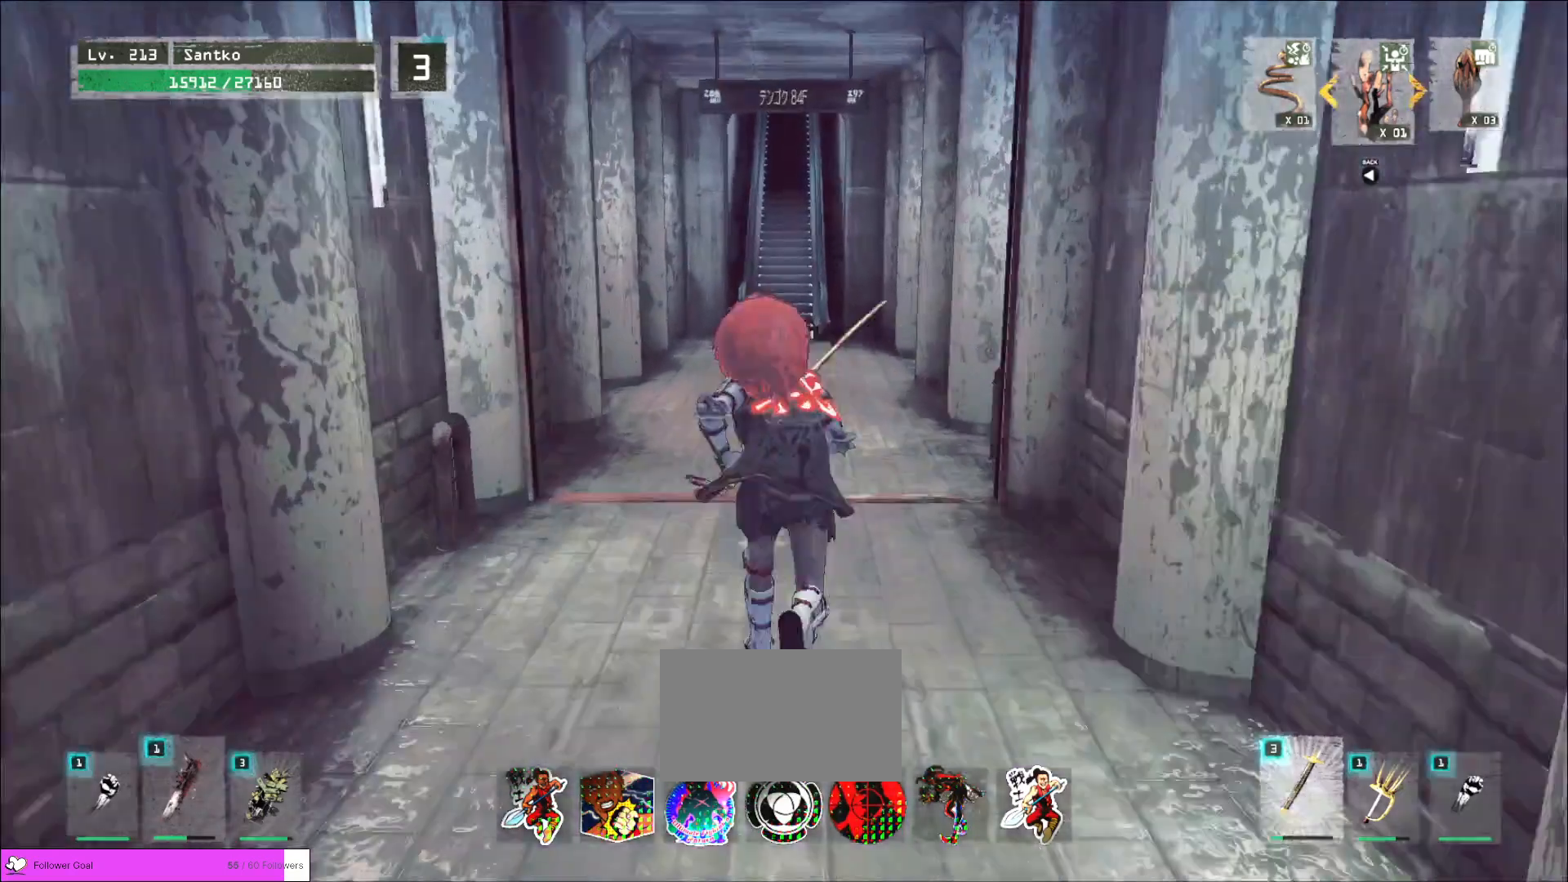
{"keys": ["w"], "mouse": [], "events": []}
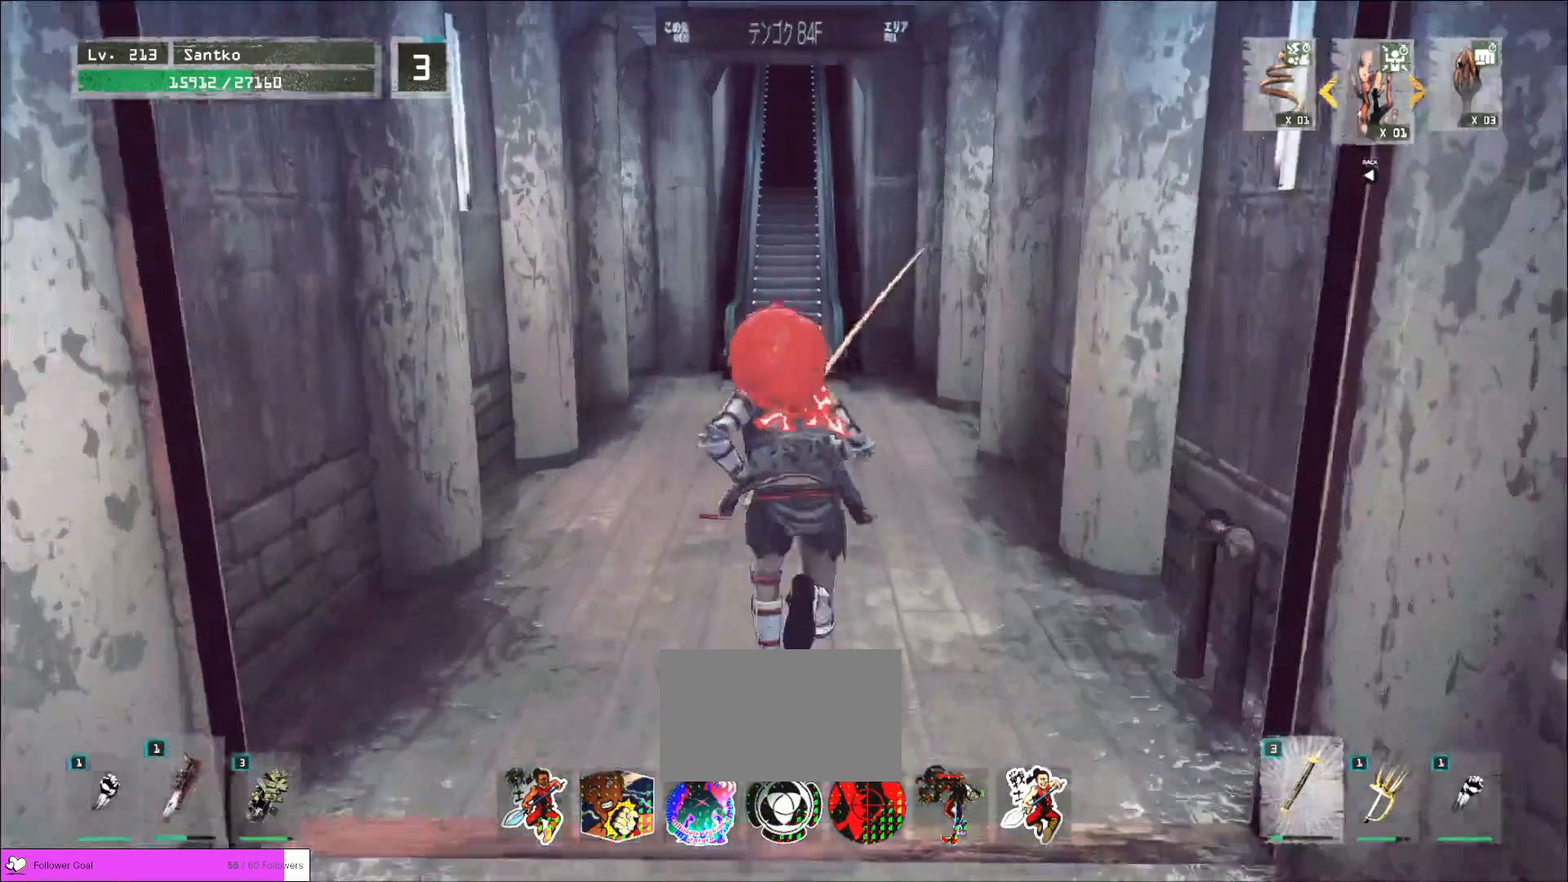
{"keys": ["w"], "mouse": [], "events": [[400, "ctrl", "down"], [520, "ctrl", "up"]]}
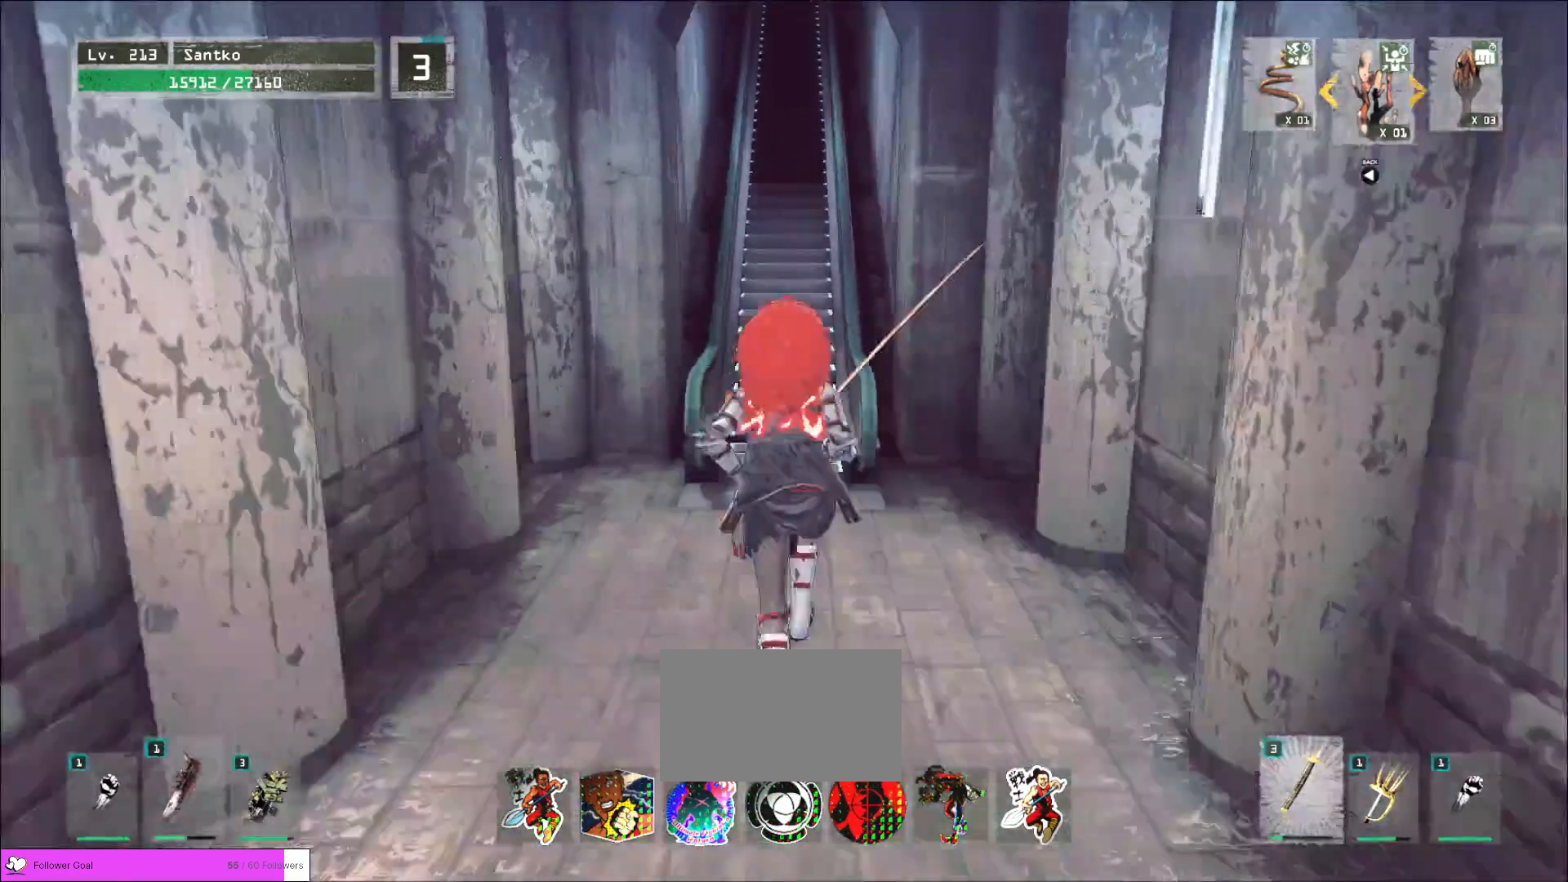
{"keys": [], "mouse": [], "events": [[320, "f", "down"], [400, "f", "up"], [480, "w", "up"]]}
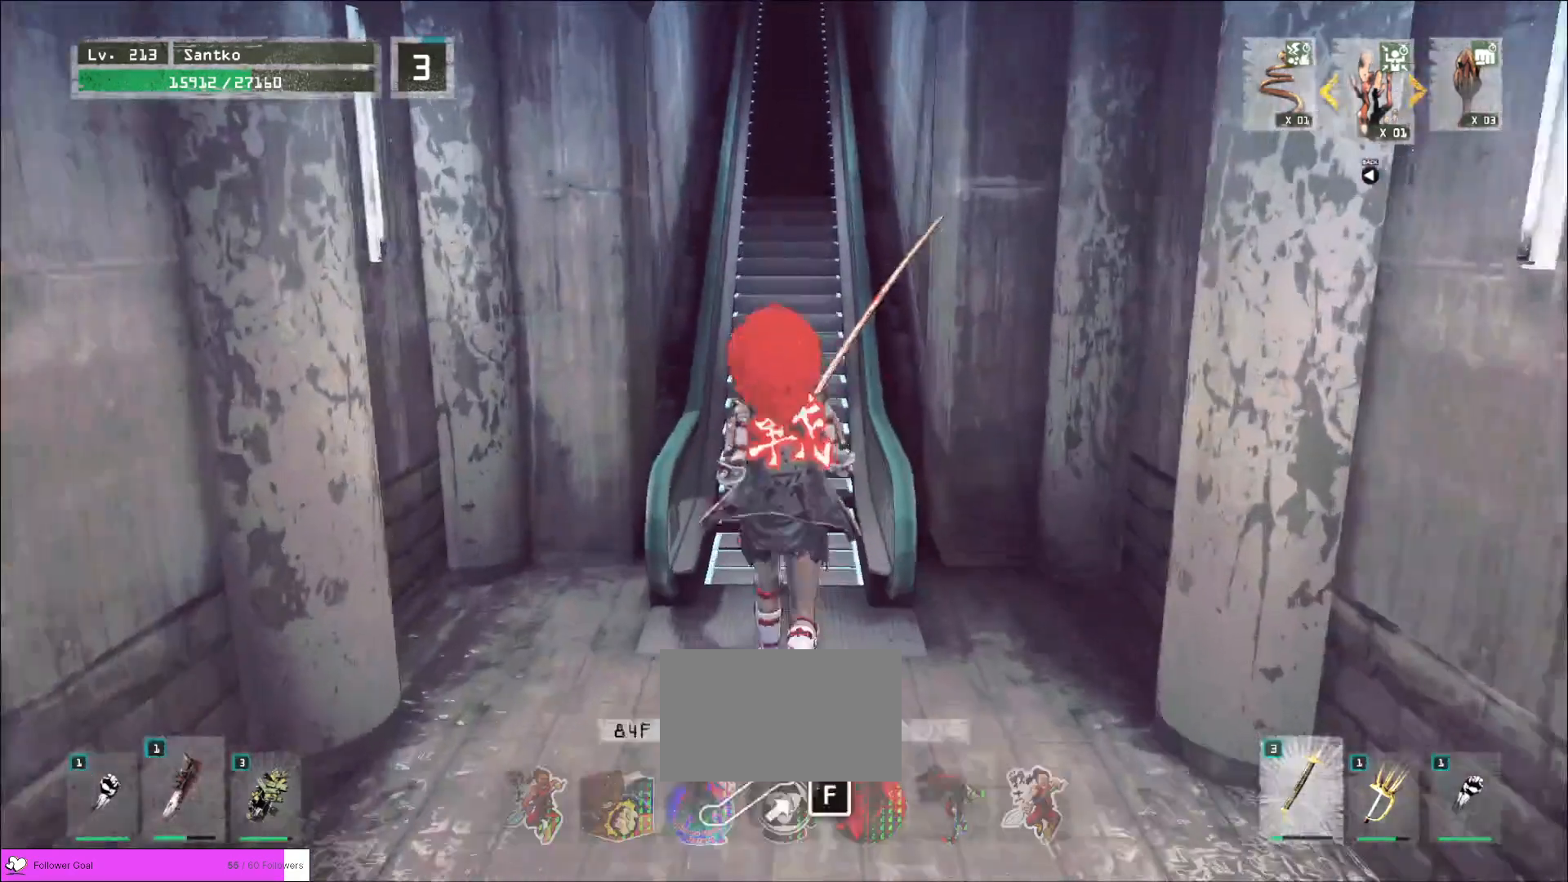
{"keys": ["alt"], "mouse": [], "events": [[320, "alt", "down"]]}
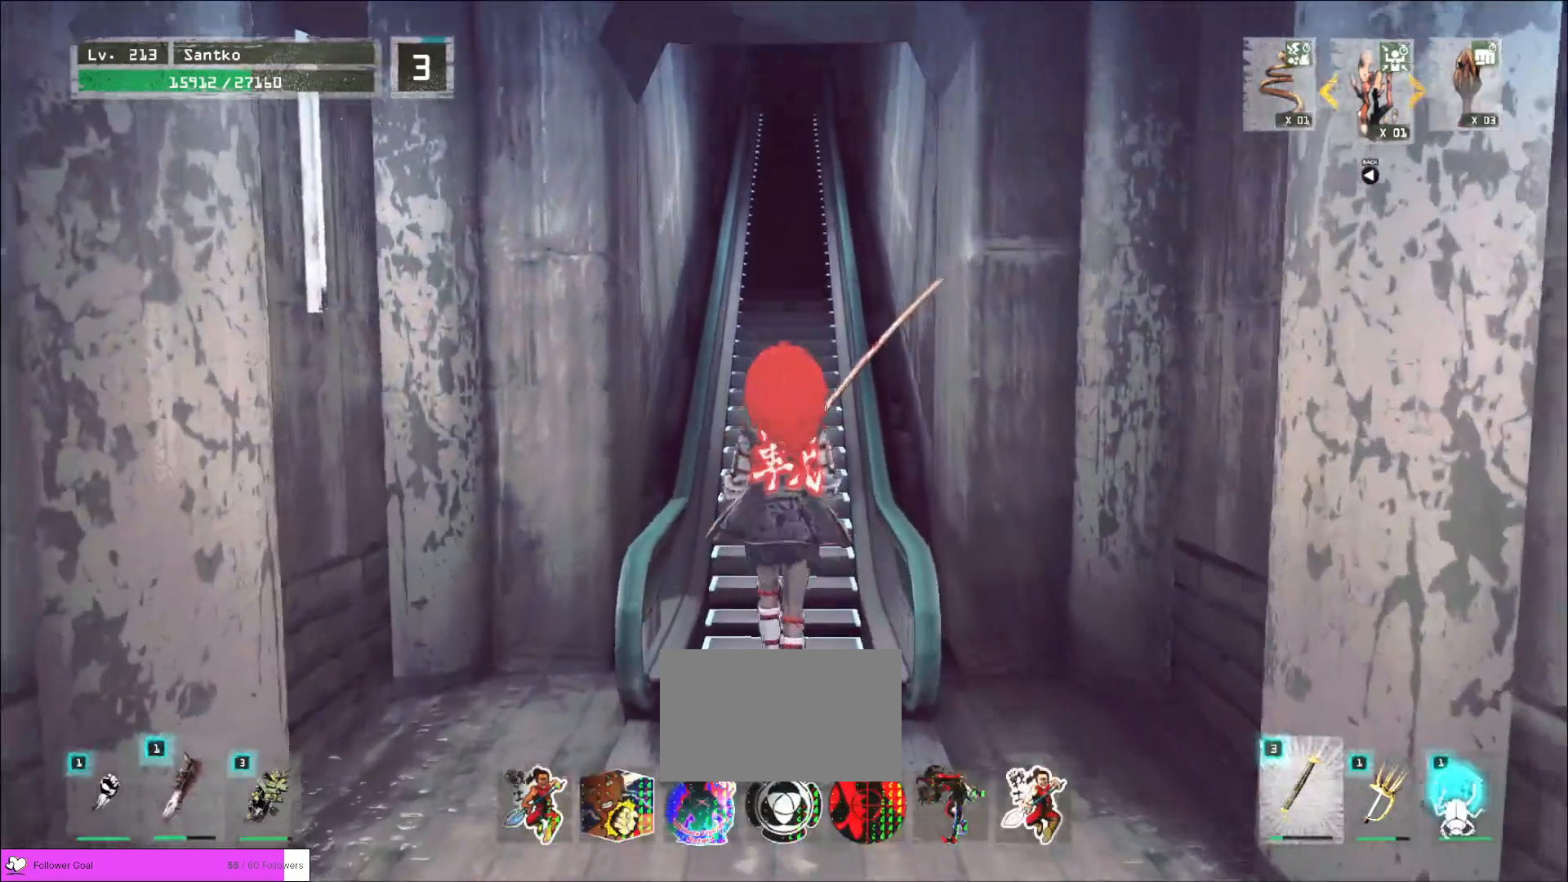
{"keys": ["alt", "tab"], "mouse": [], "events": [[480, "tab", "down"]]}
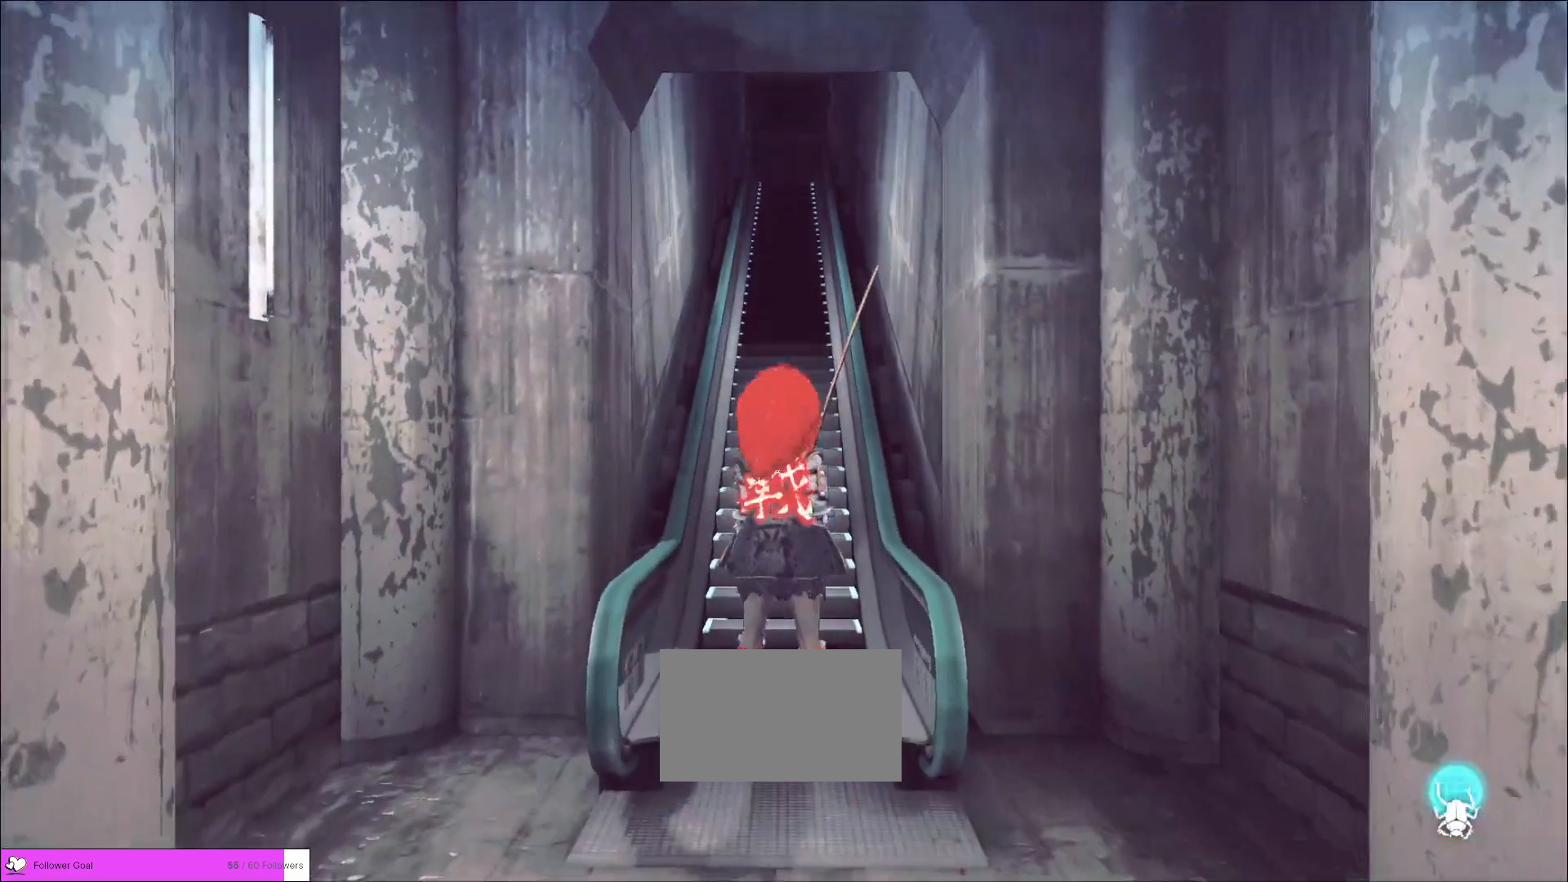
{"keys": [], "mouse": [], "events": [[120, "tab", "up"], [160, "alt", "up"]]}
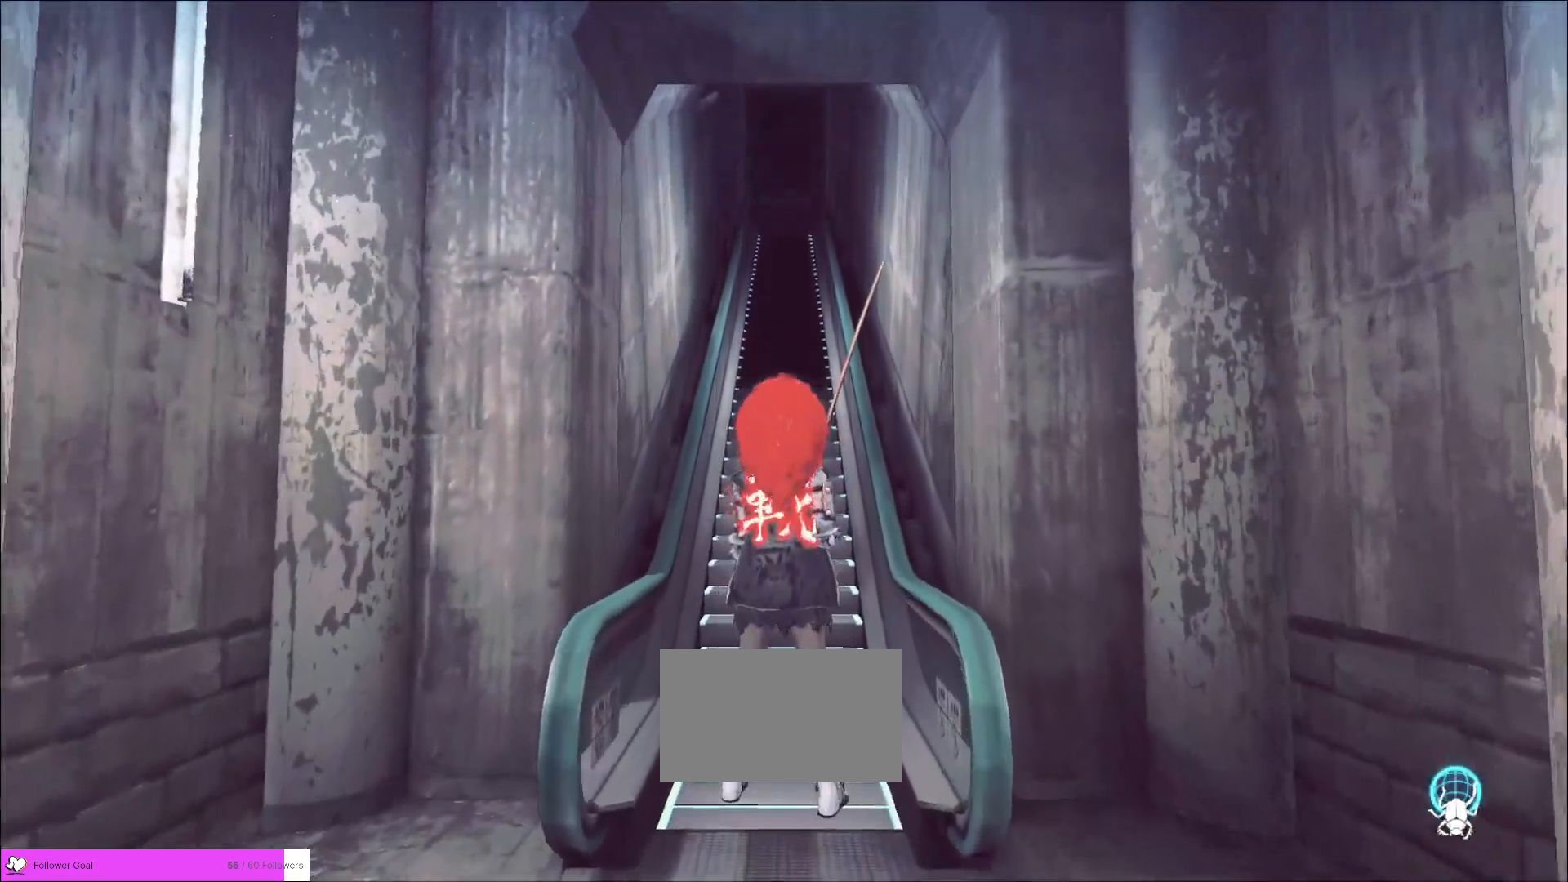
{"keys": [], "mouse": [], "events": []}
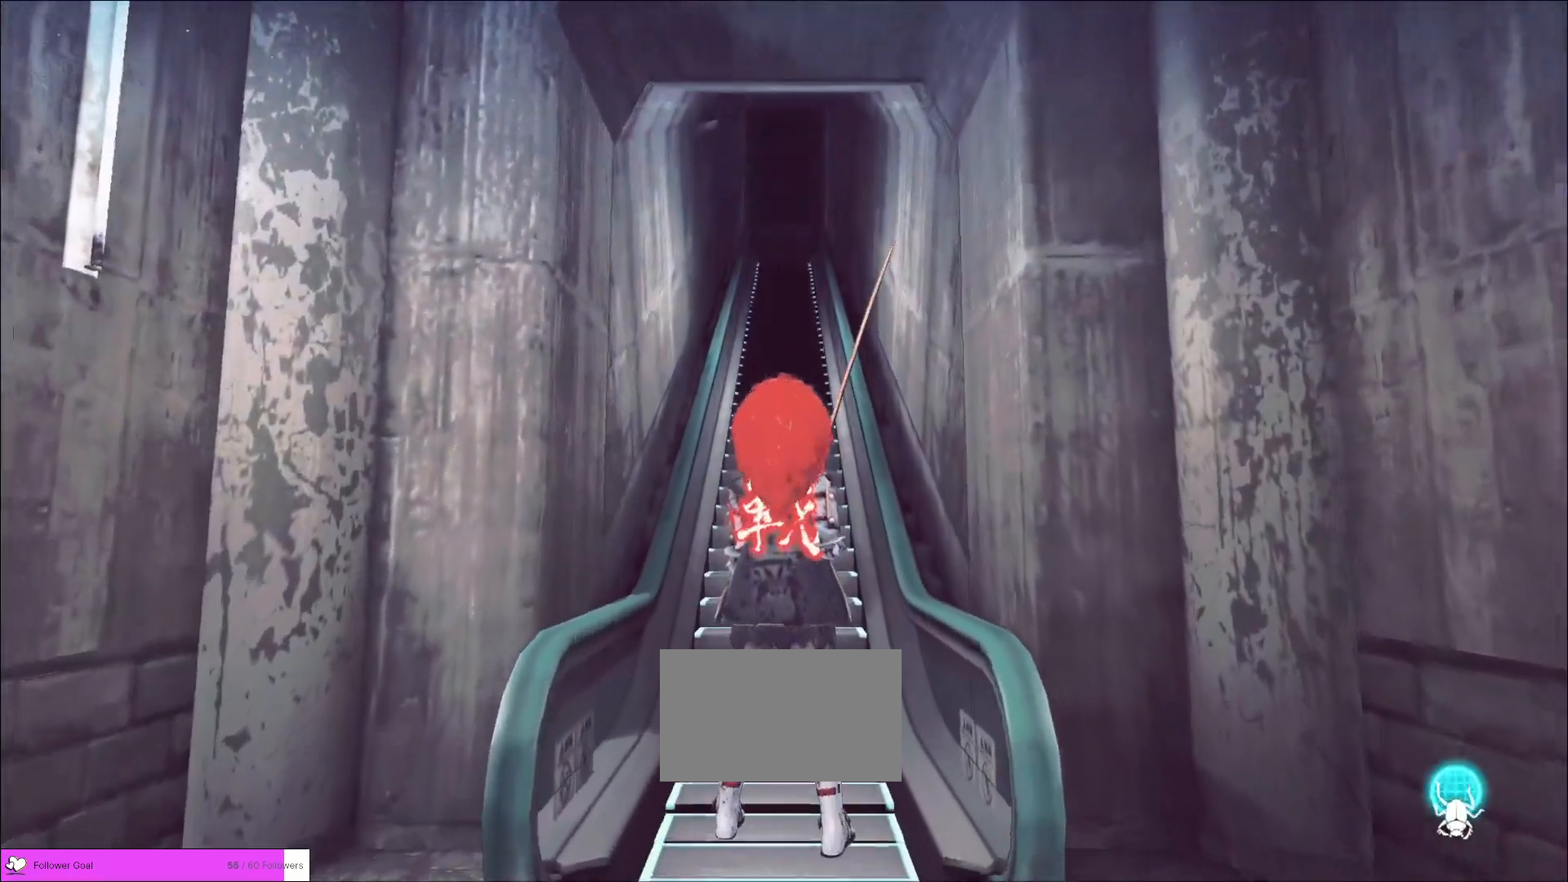
{"keys": [], "mouse": [], "events": []}
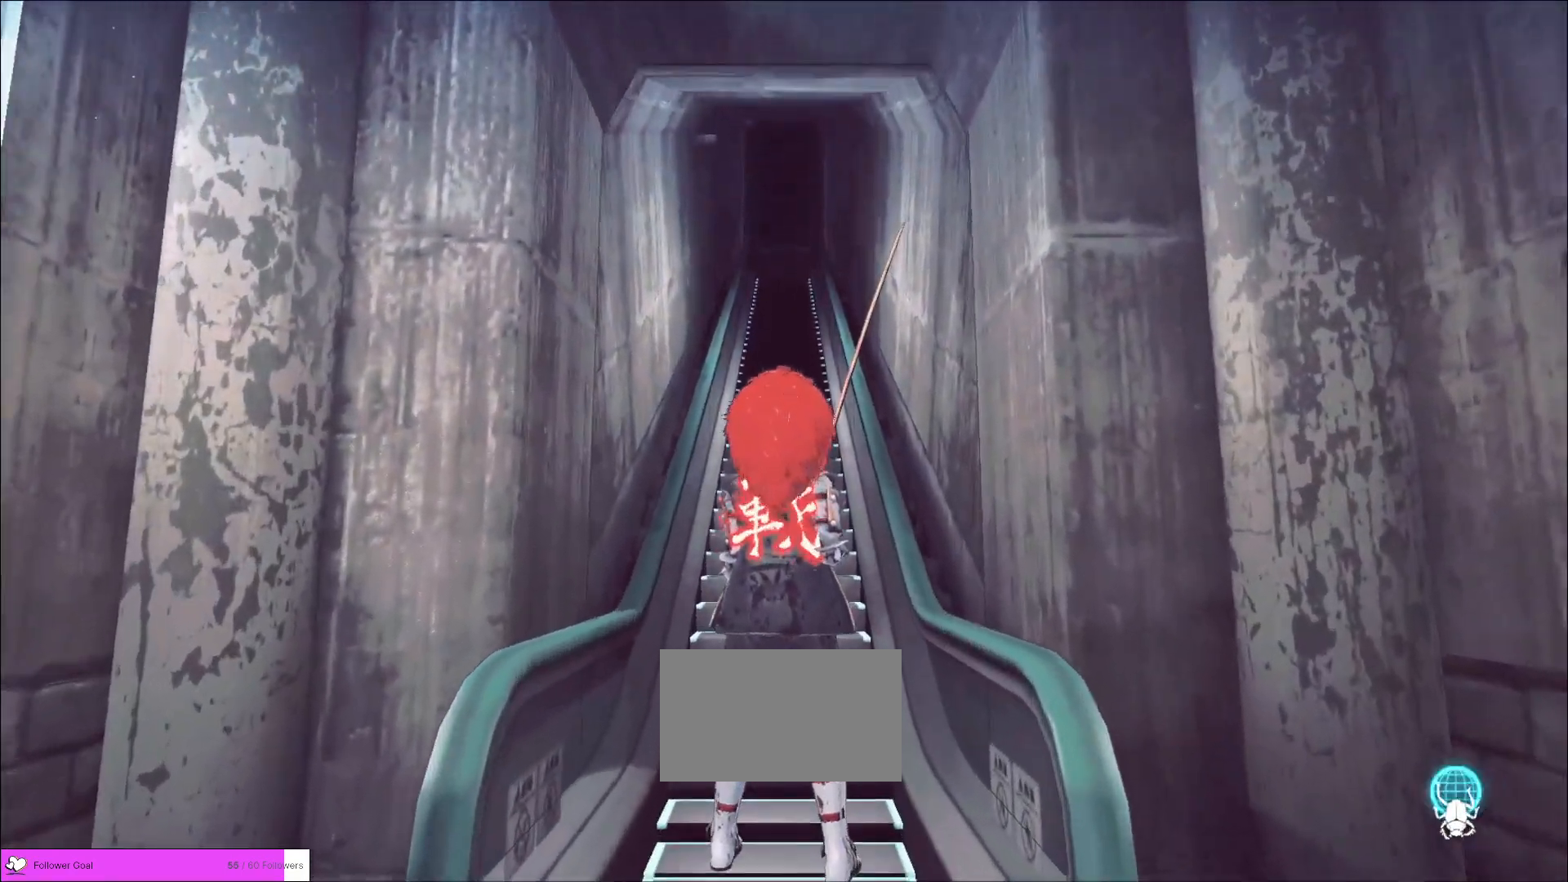
{"keys": [], "mouse": [], "events": []}
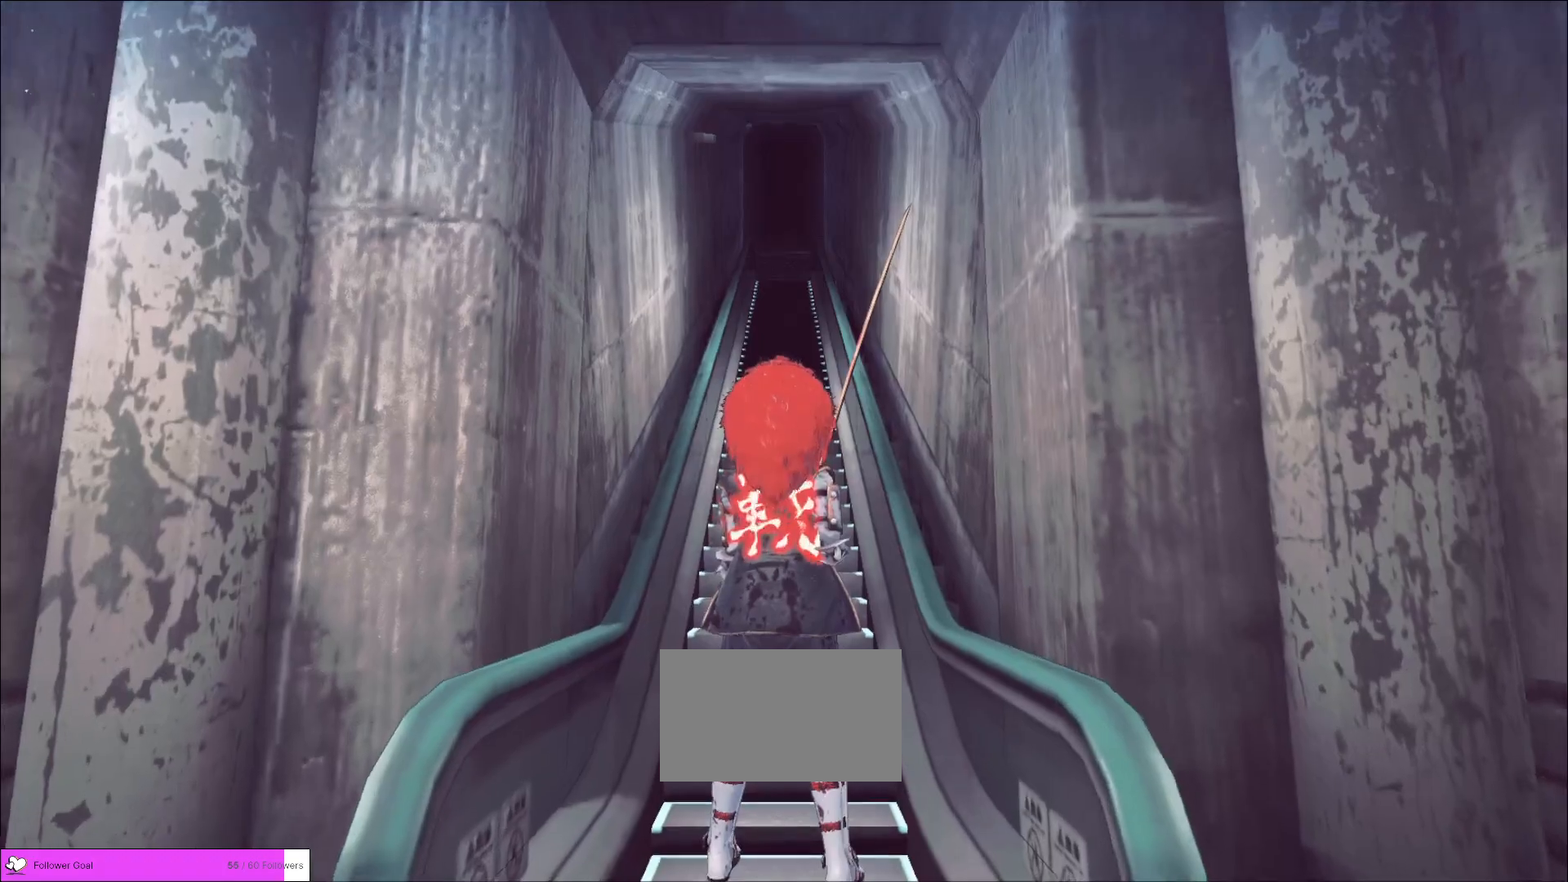
{"keys": [], "mouse": [], "events": []}
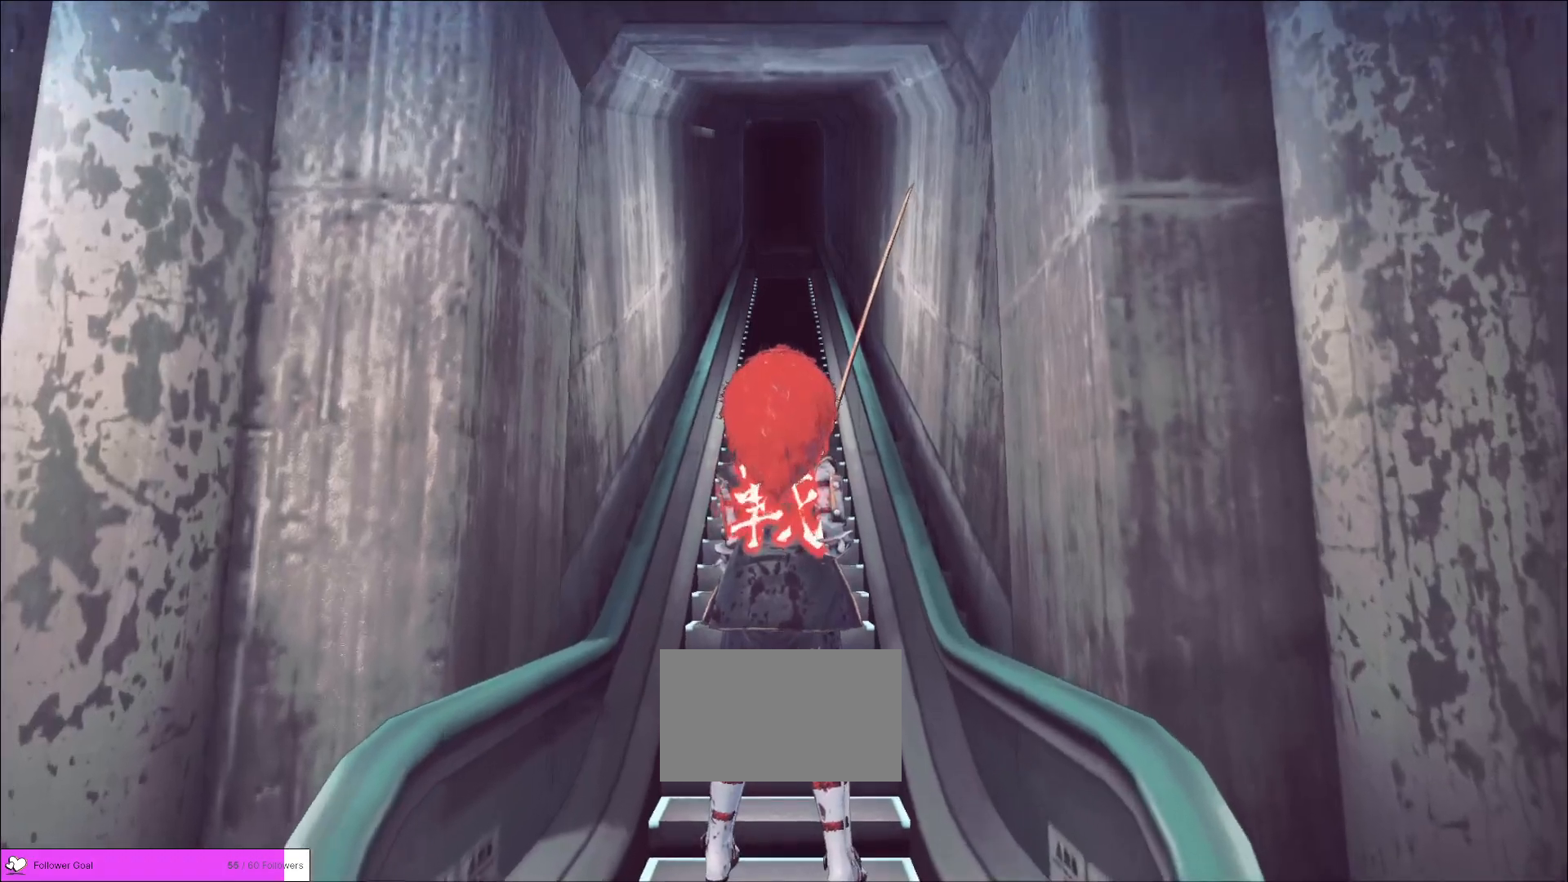
{"keys": [], "mouse": [], "events": []}
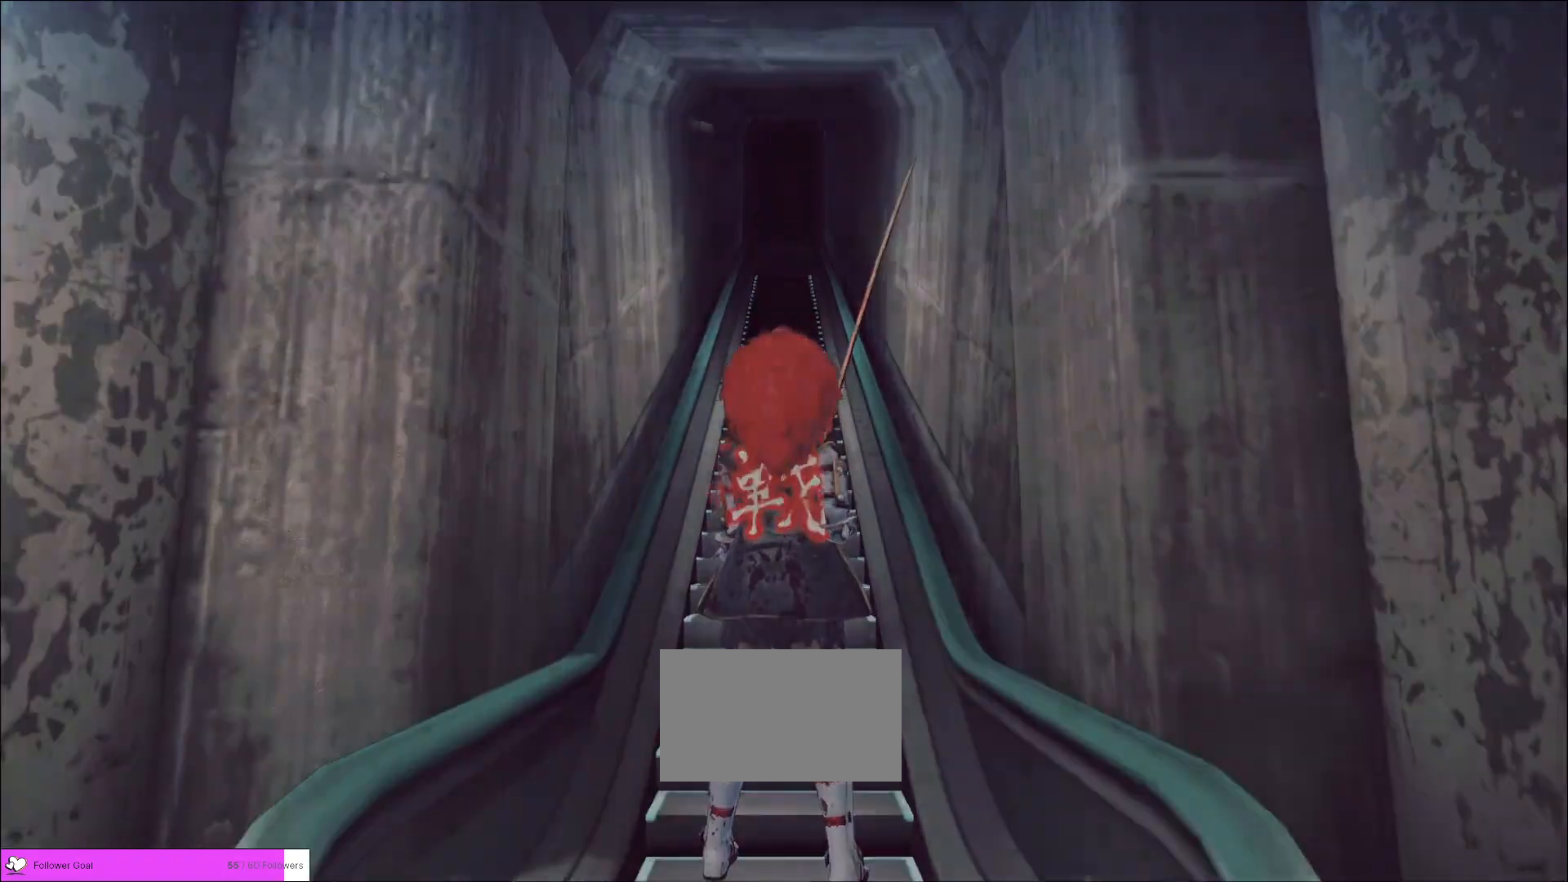
{"keys": [], "mouse": [], "events": [[440, "mouse_left", "down"], [520, "mouse_left", "up"]]}
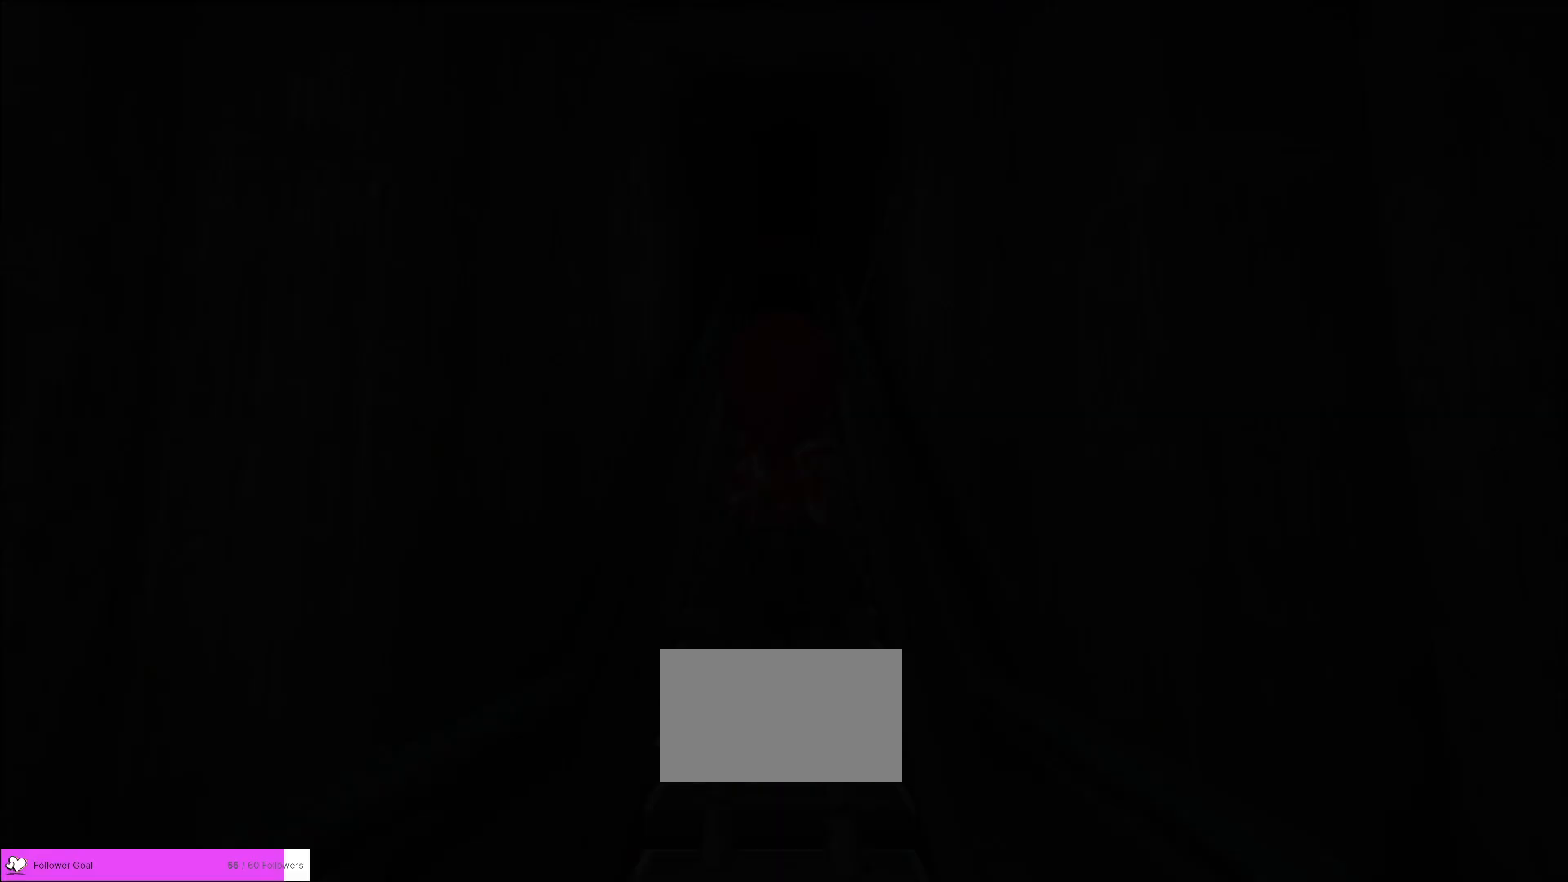
{"keys": [], "mouse": [], "events": [[80, "mouse_left", "down"], [160, "mouse_left", "up"], [200, "mouse_left", "down"], [320, "mouse_left", "up"]]}
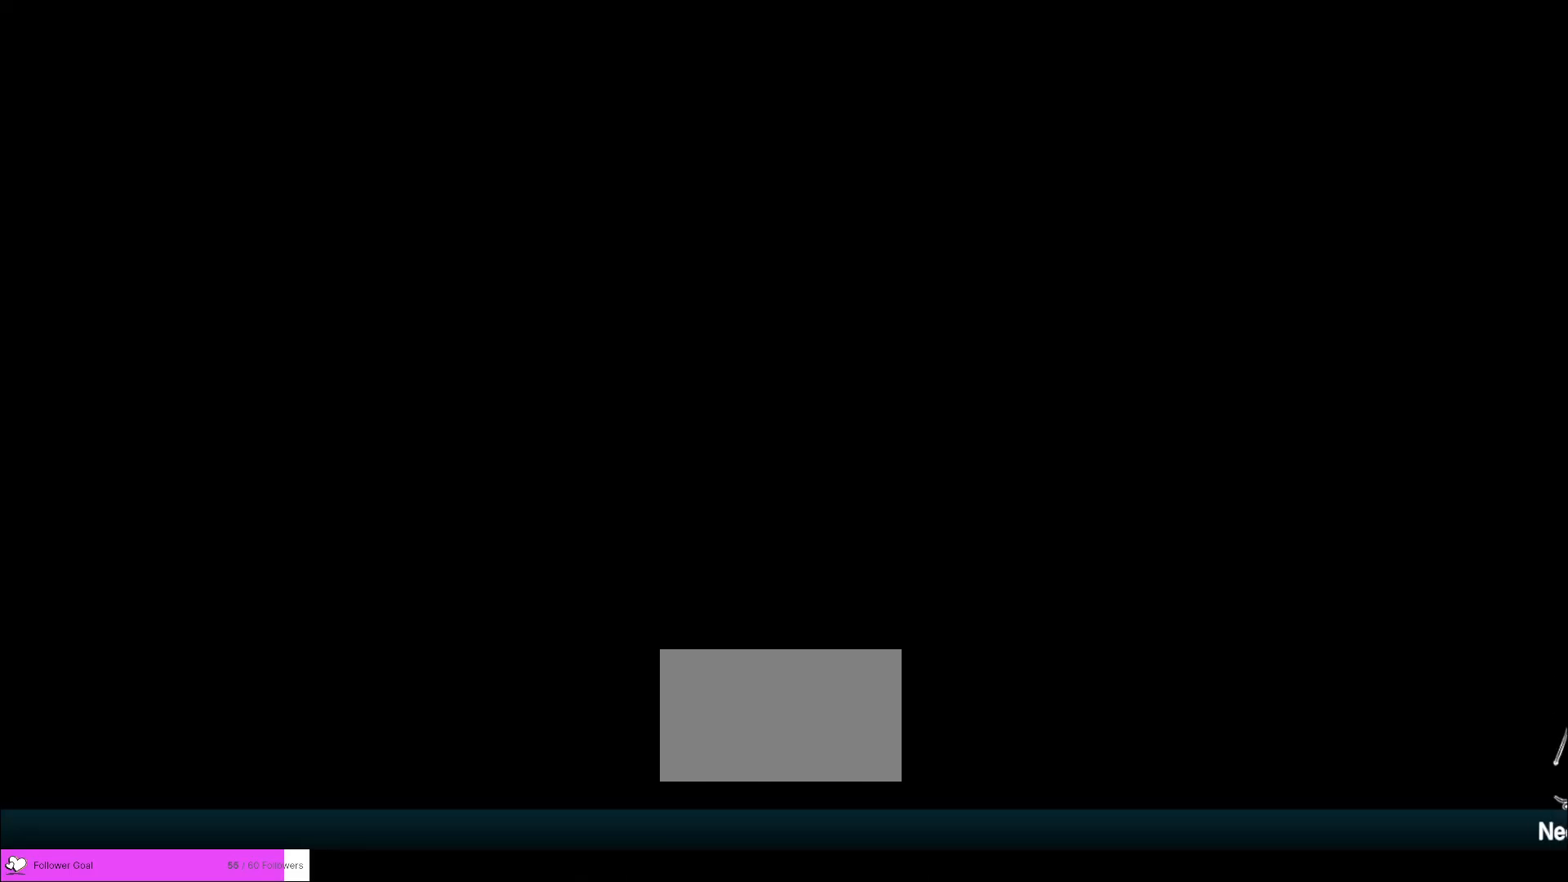
{"keys": [], "mouse": [], "events": []}
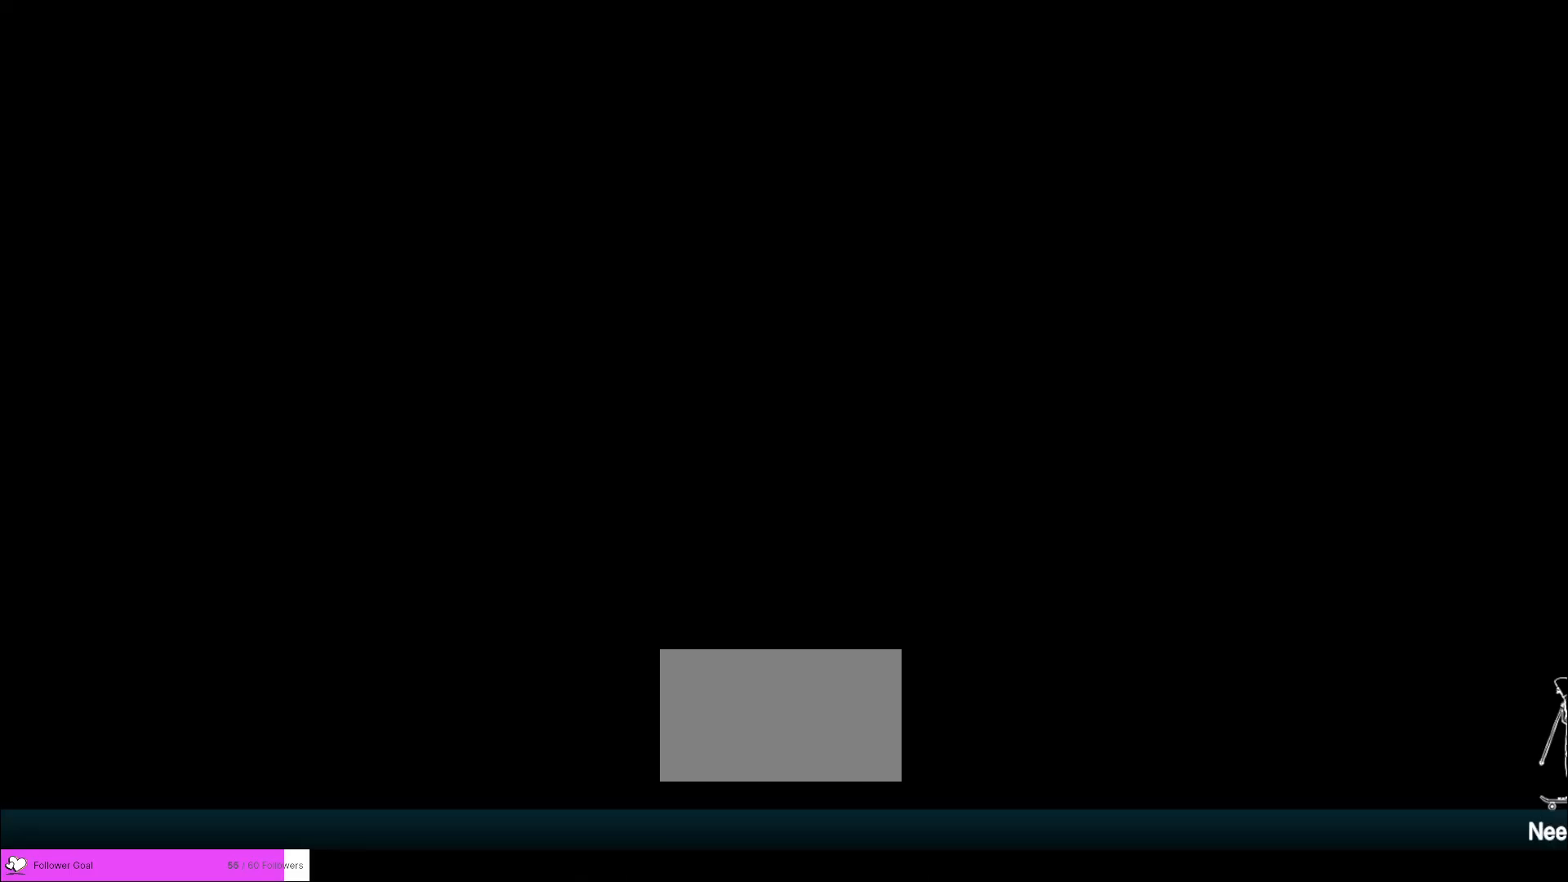
{"keys": [], "mouse": [], "events": []}
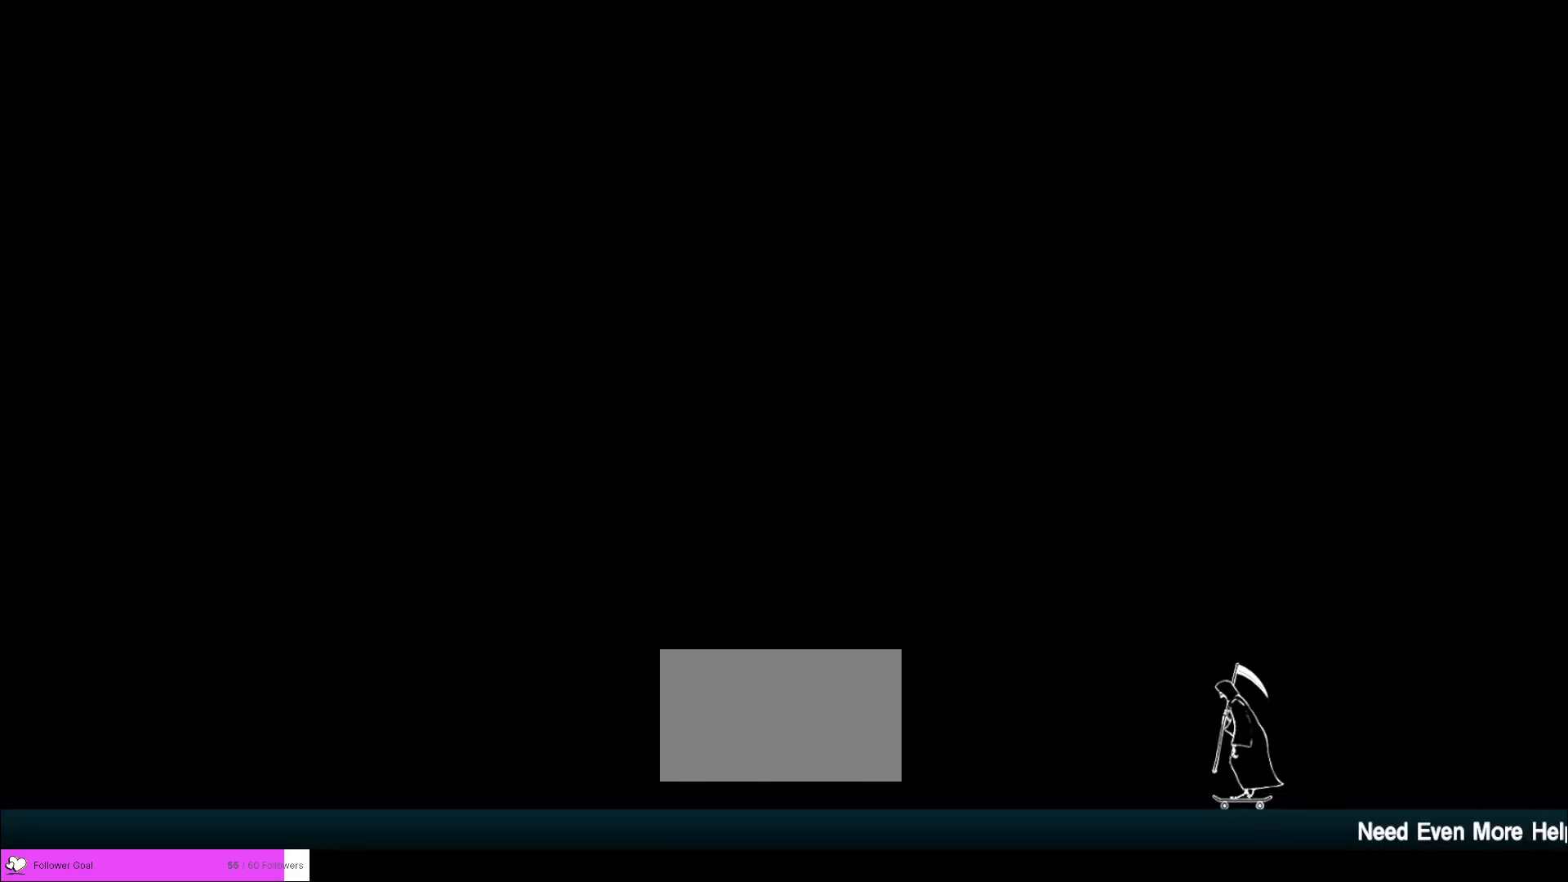
{"keys": [], "mouse": [], "events": [[200, "mouse_wheel", "down"], [360, "mouse_wheel", "up"]]}